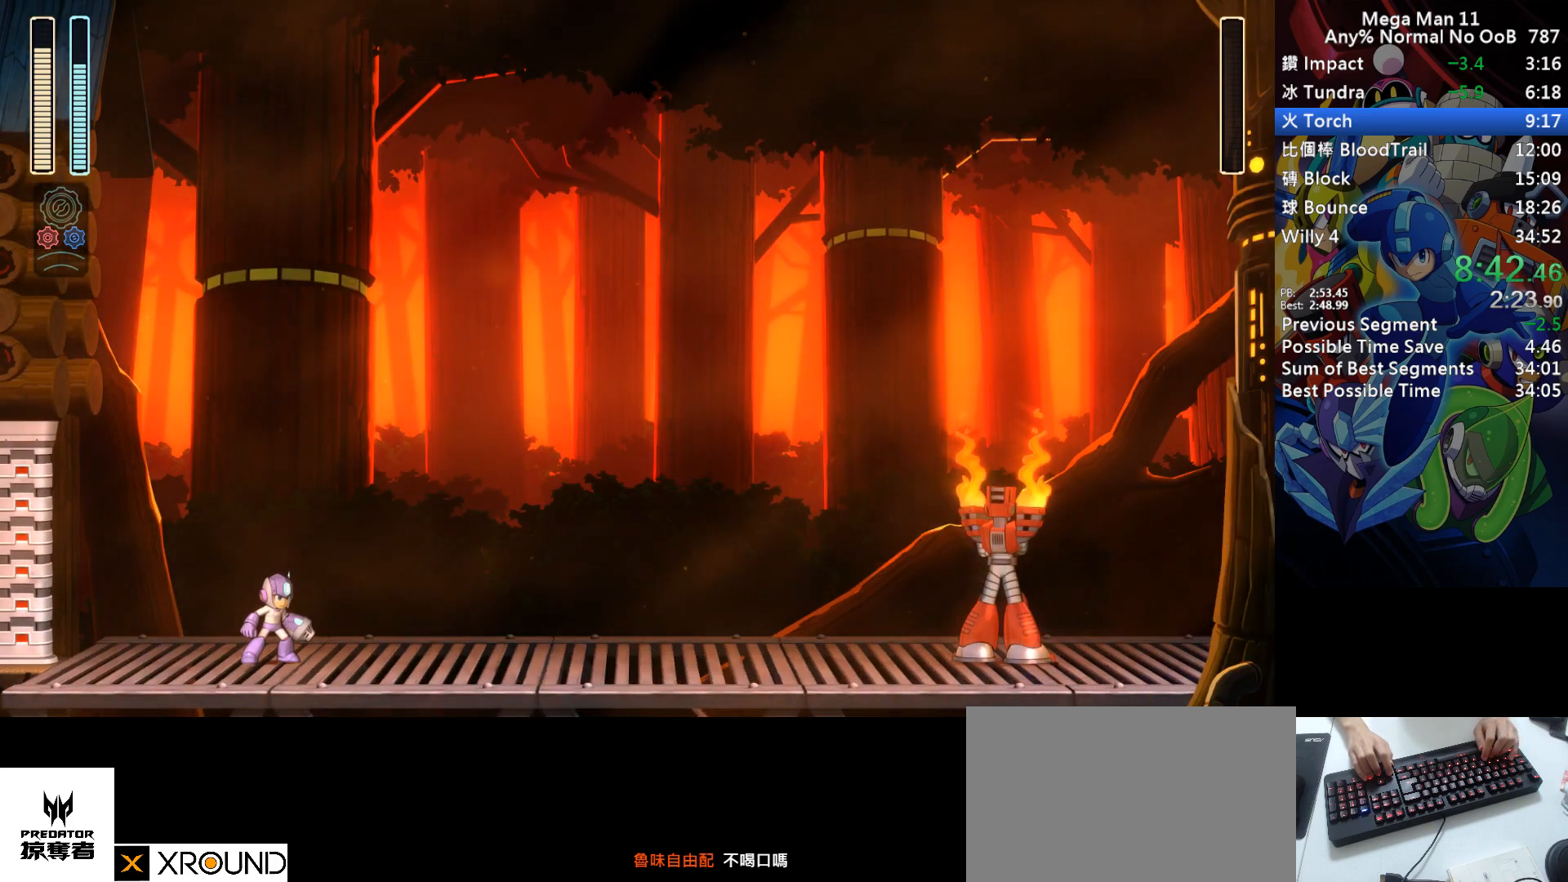
Gameplay with keyboard; each line is a JSON object with the keys held at the frame after it. "events" lists presses ("down") and releases ("up") of "1", "2", "3", "4", "a", "c", "d", "down", "e", "f", "left", "num1", "num2", "num3", "num4", "num5", "num6", "num7", "num8", "num9", "q", "r", "return", "right", "s", "space", "up", "w" and "z" between this image and that frame as [ms after this image, input, new state], when the widget could be followed in between. No other keys are recorded. Mouse input is not recorded.
{"keys": ["right"], "events": []}
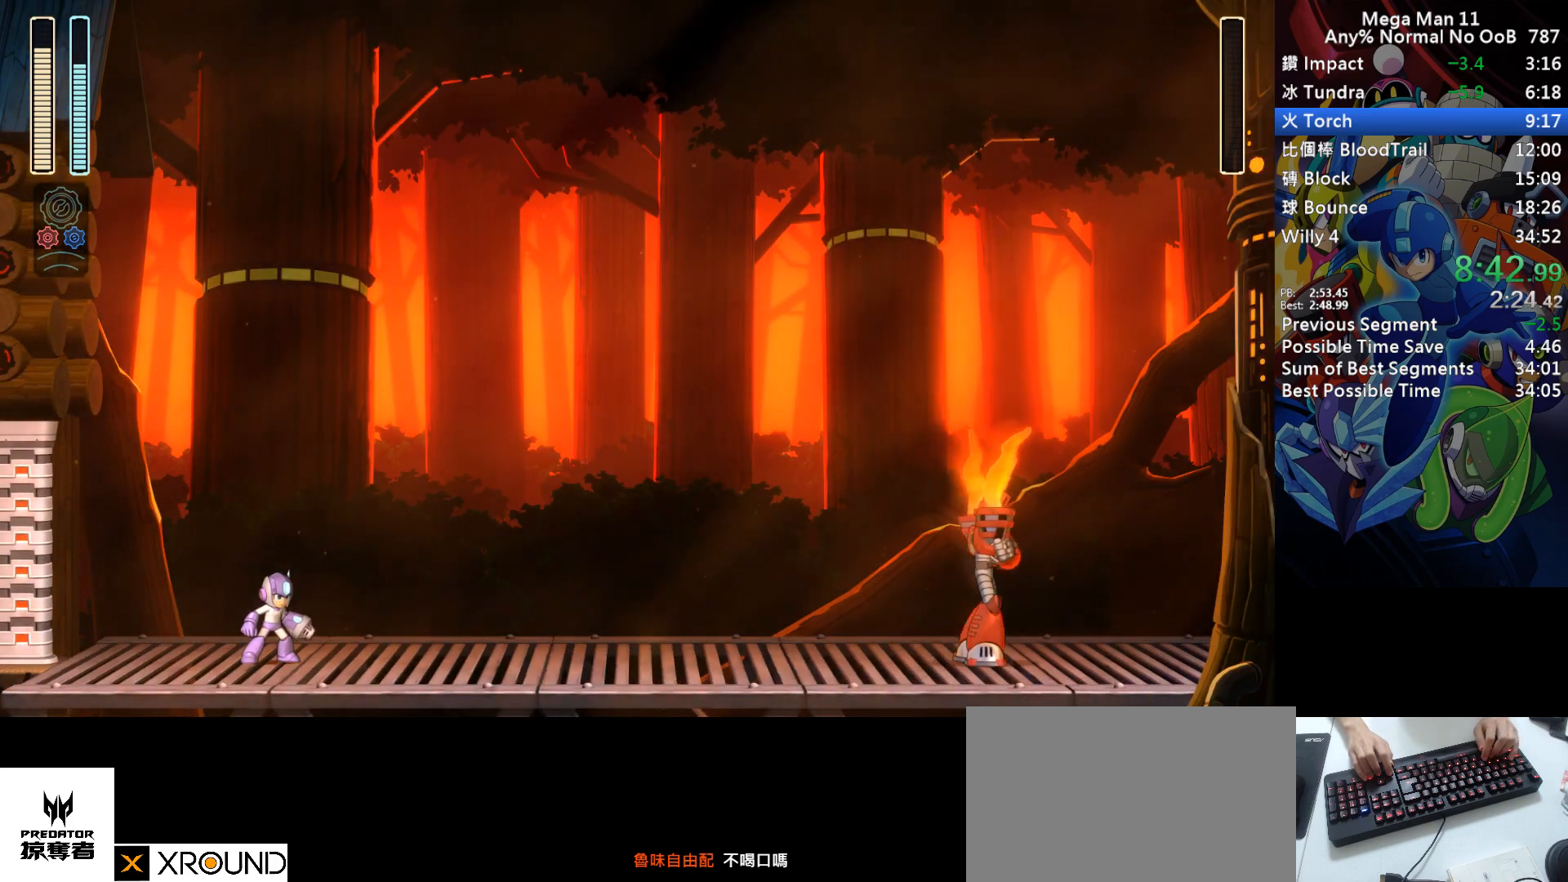
{"keys": ["right"], "events": []}
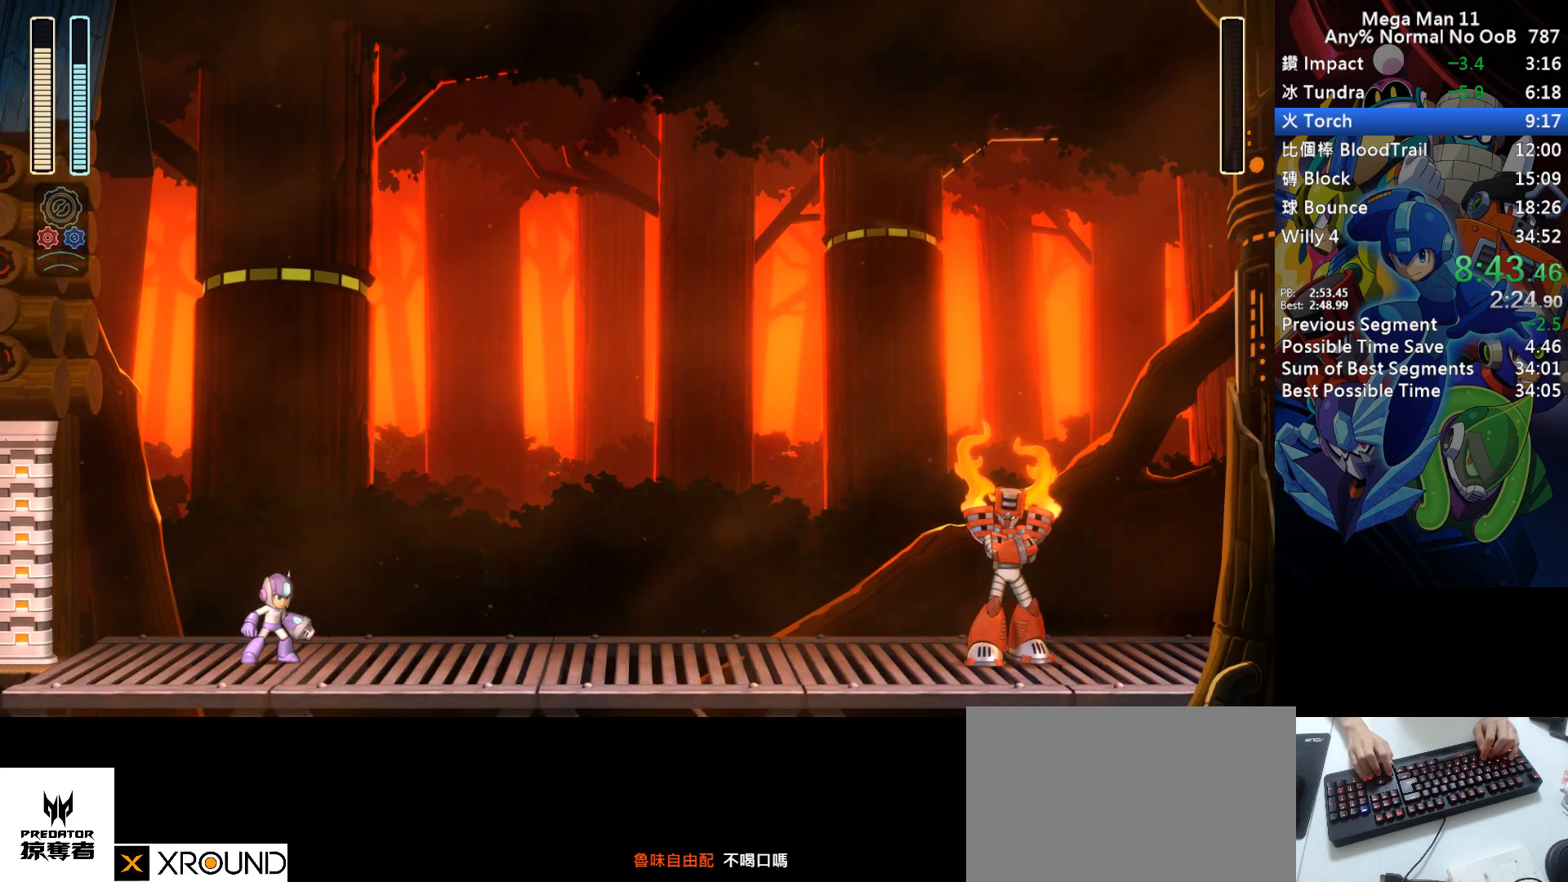
{"keys": ["right"], "events": []}
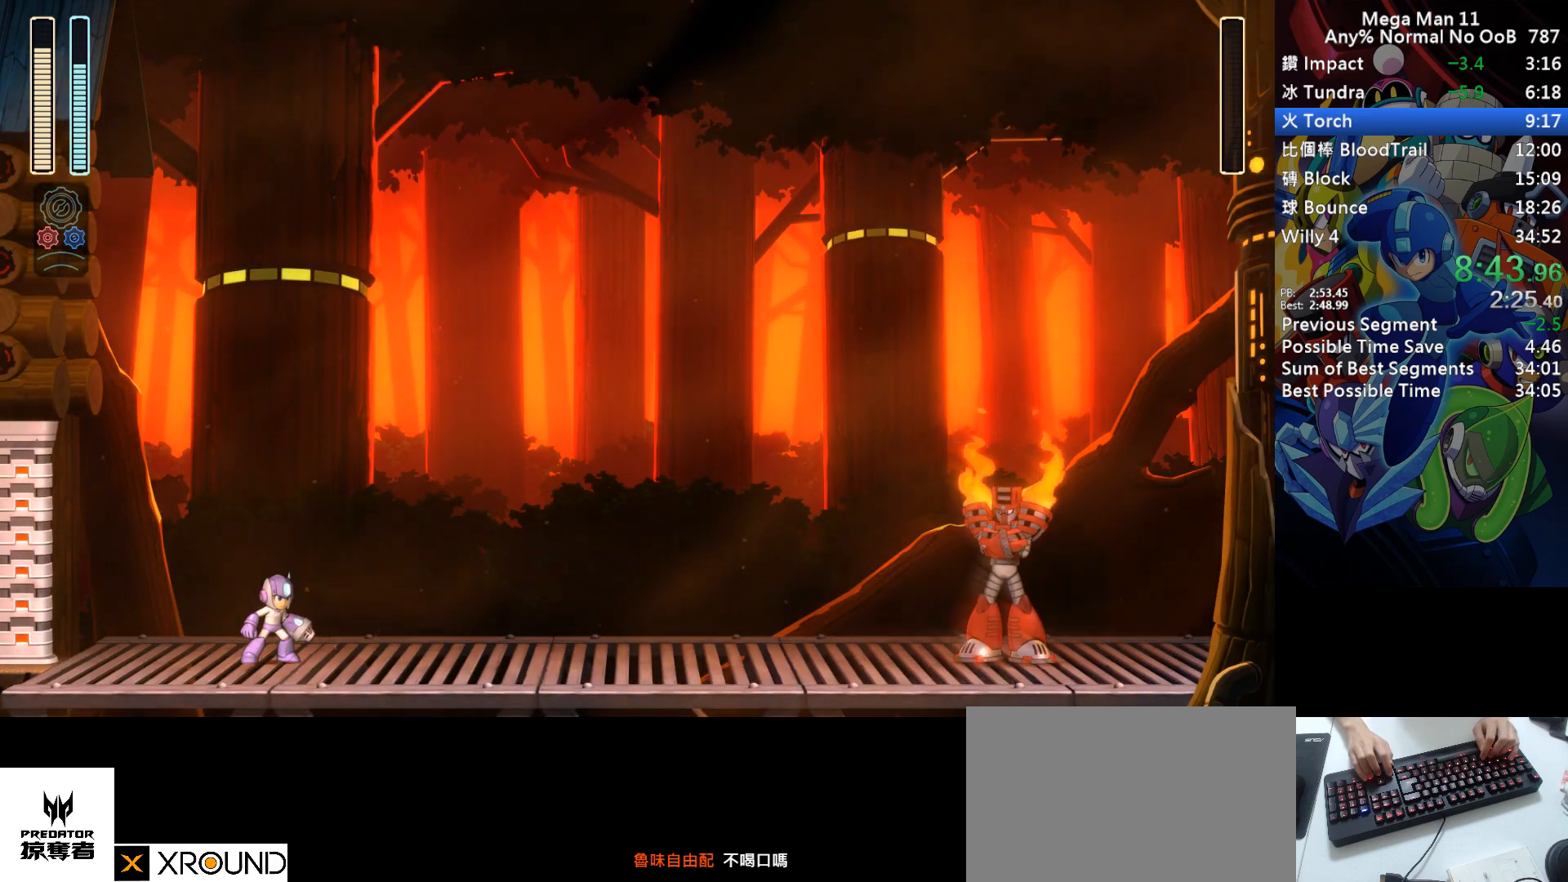
{"keys": ["right"], "events": []}
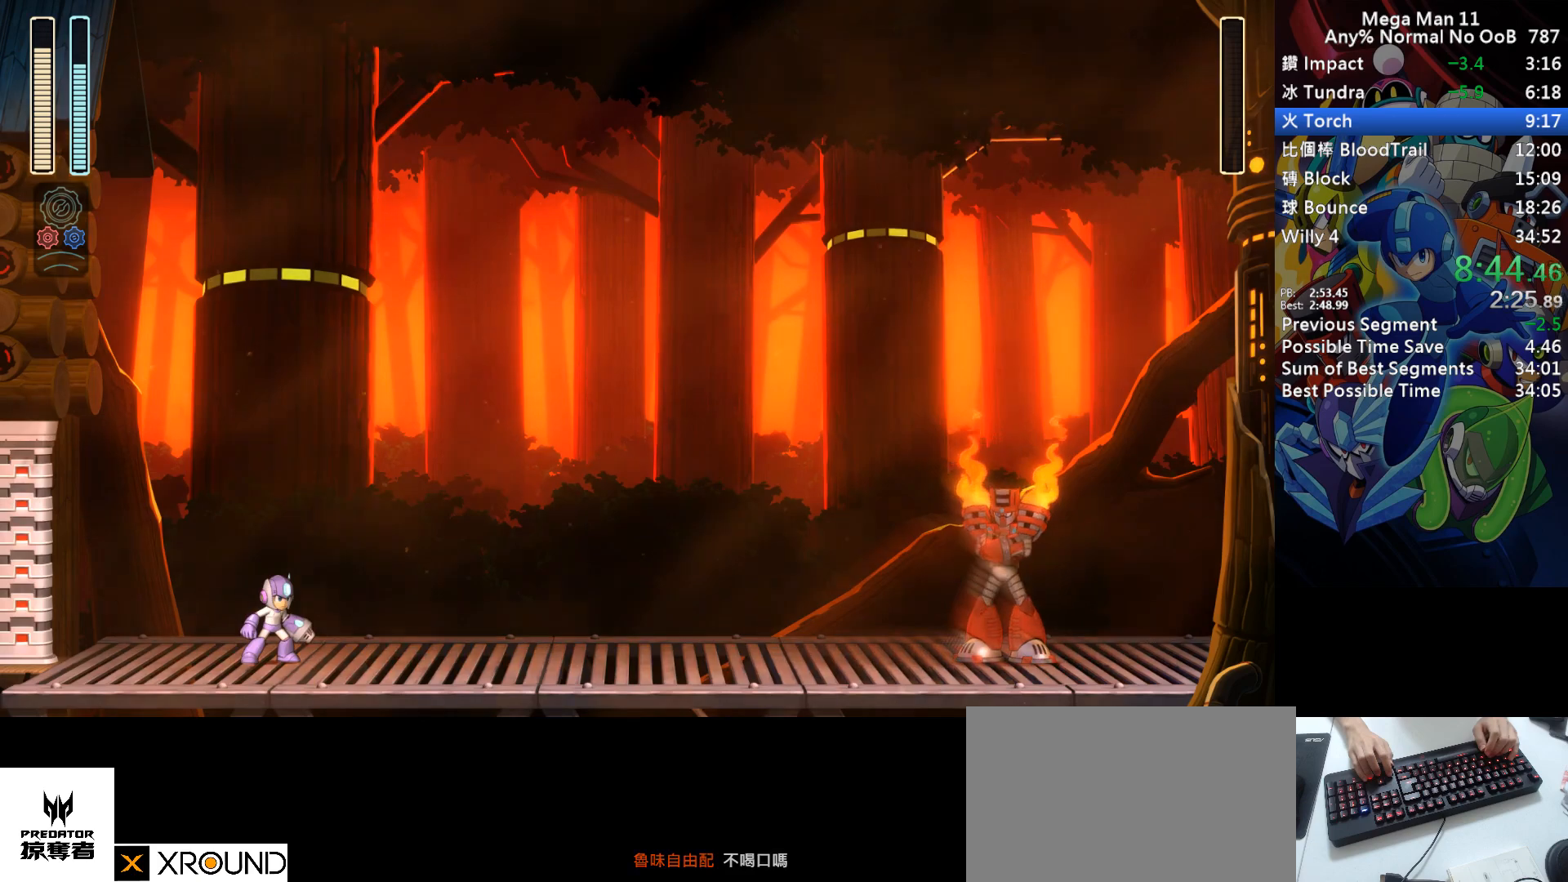
{"keys": ["right"], "events": []}
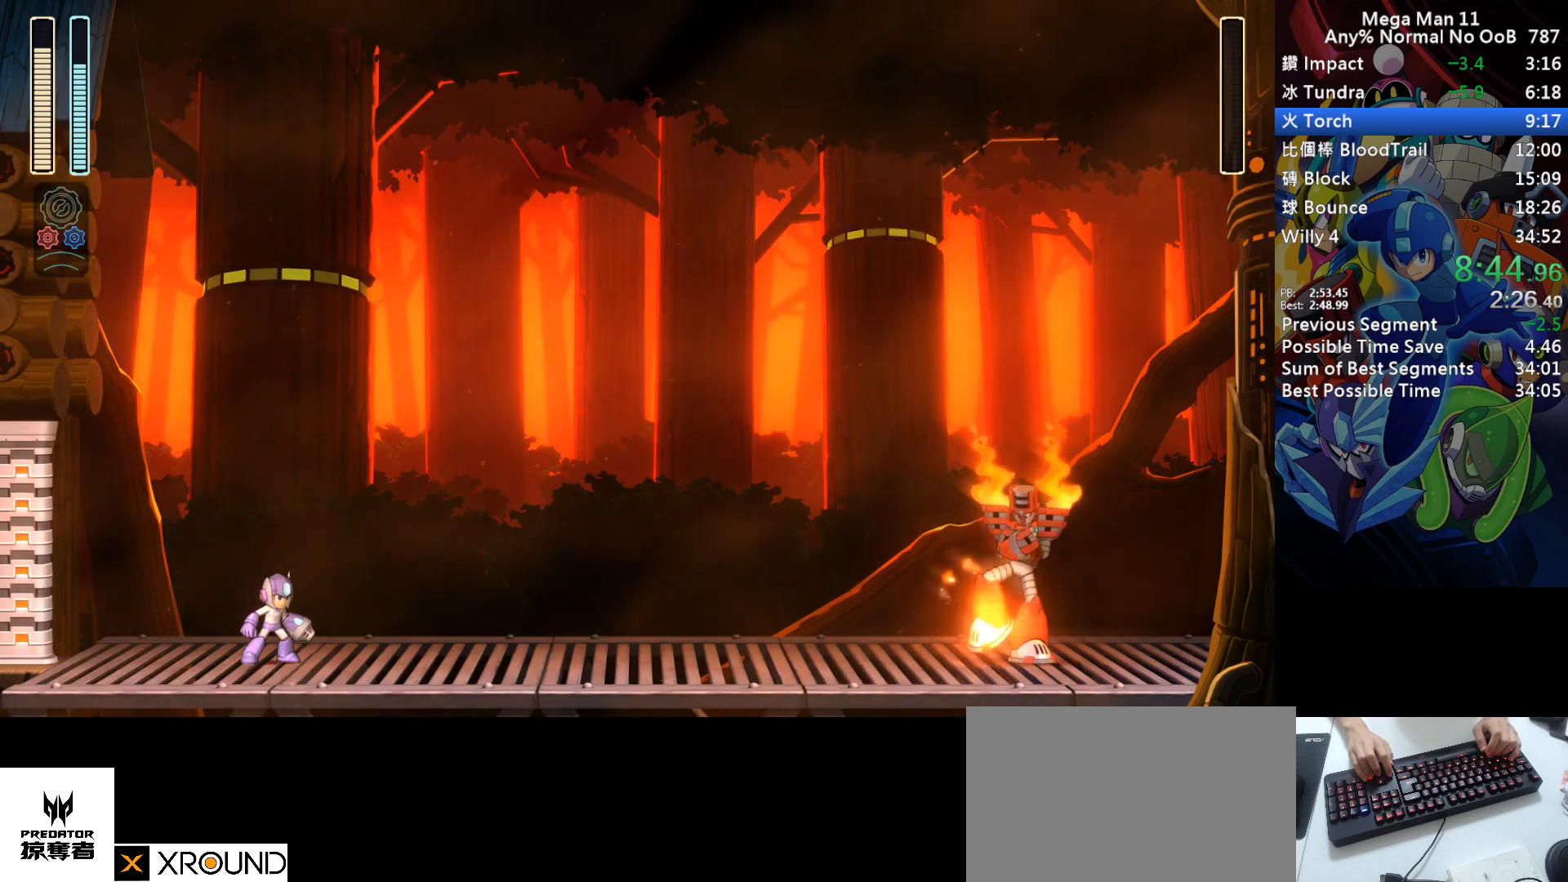
{"keys": ["right"], "events": []}
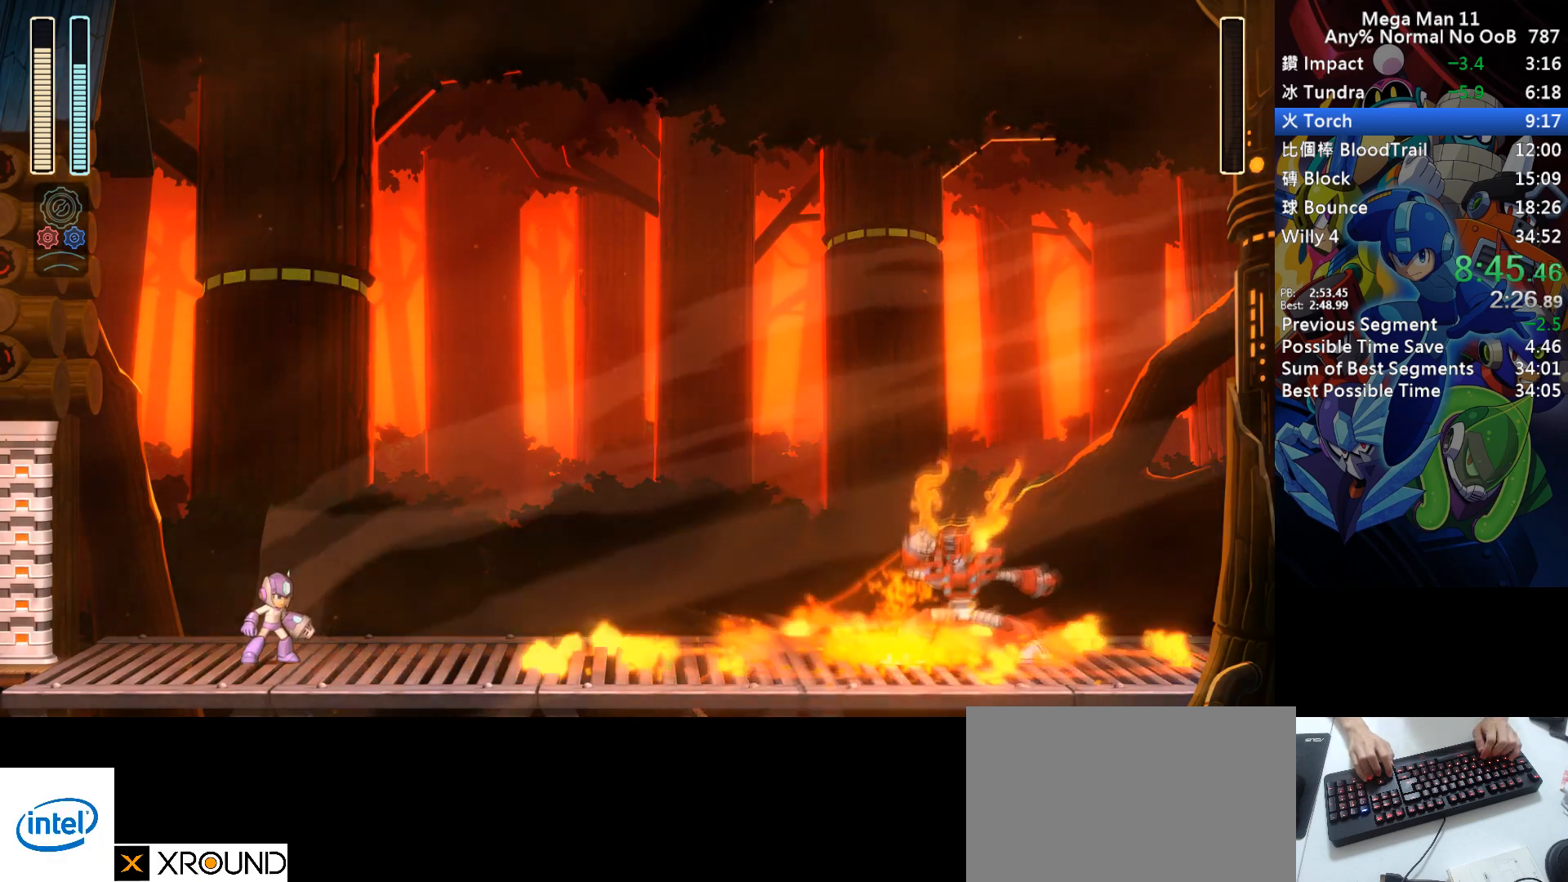
{"keys": ["right"], "events": []}
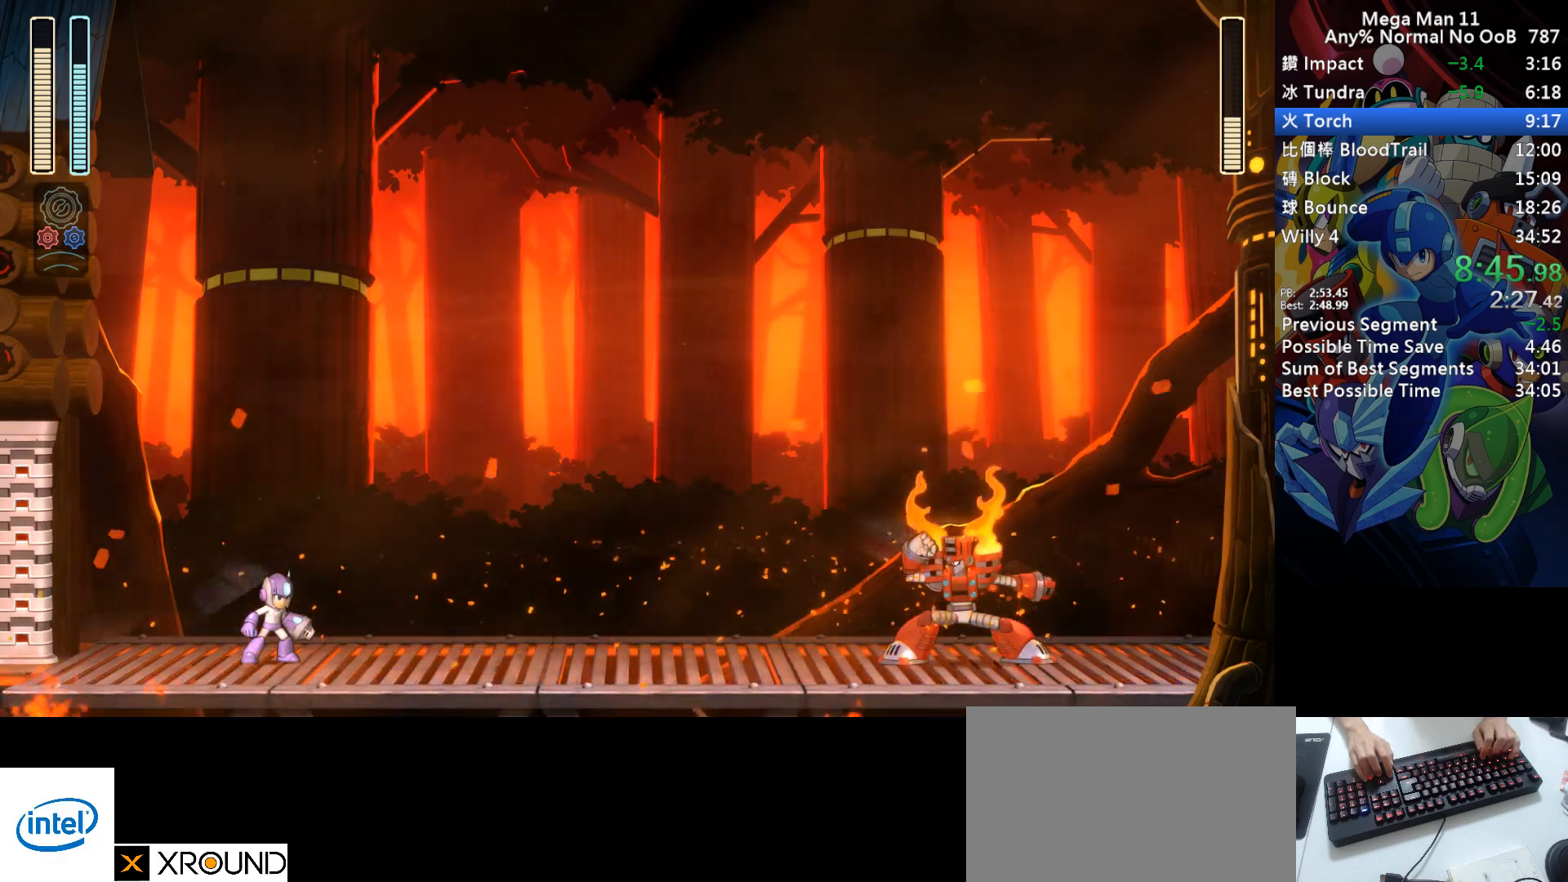
{"keys": ["right"], "events": []}
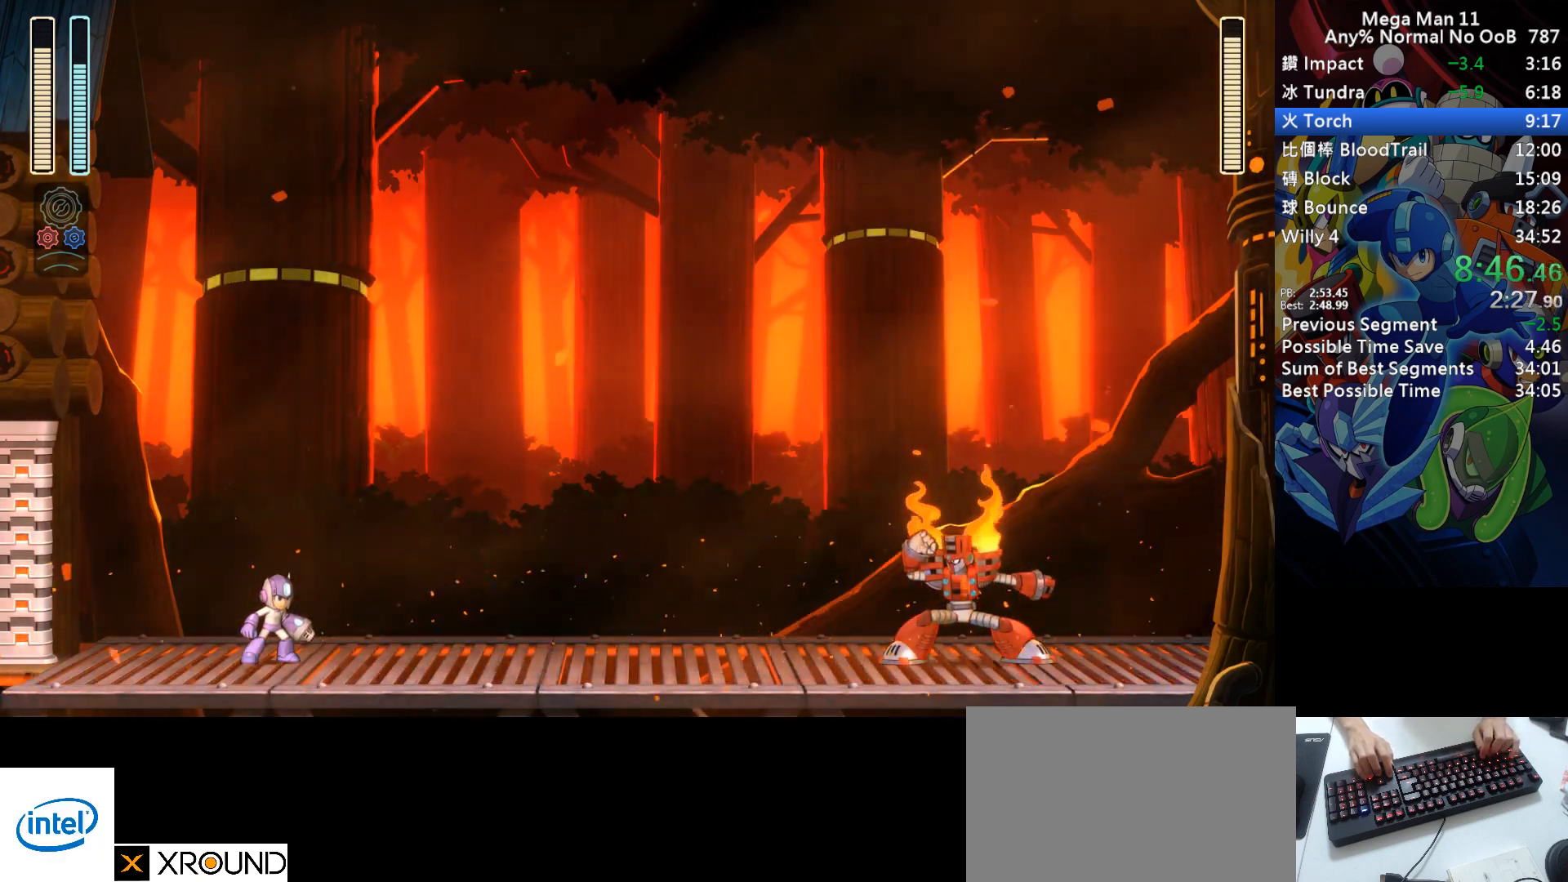
{"keys": ["right", "space", "z"], "events": [[200, "z", "down"], [267, "space", "down"]]}
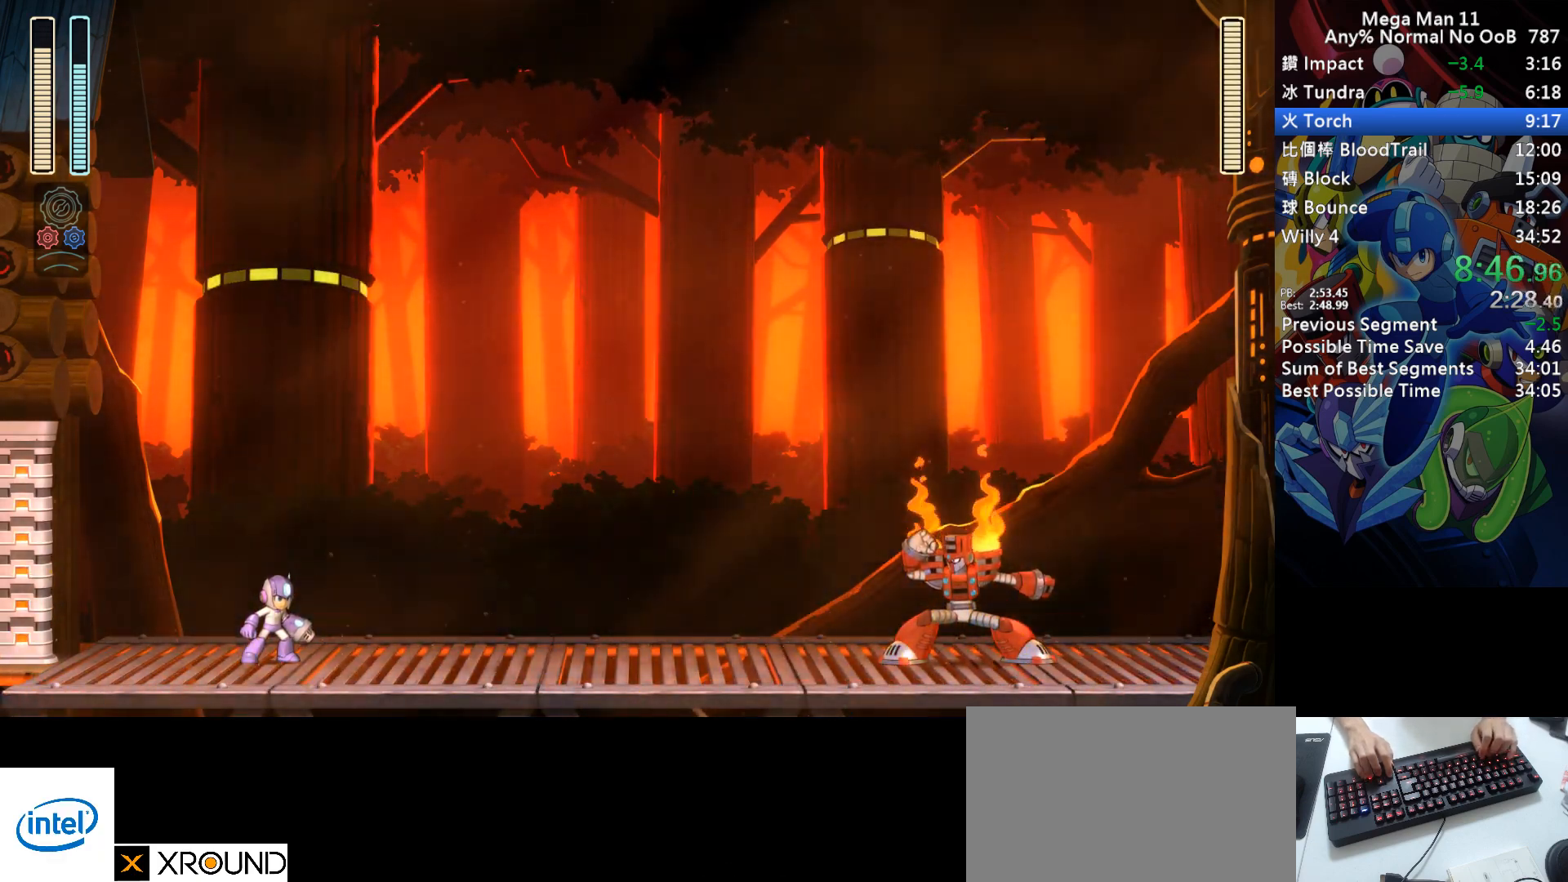
{"keys": ["right", "space", "z"], "events": []}
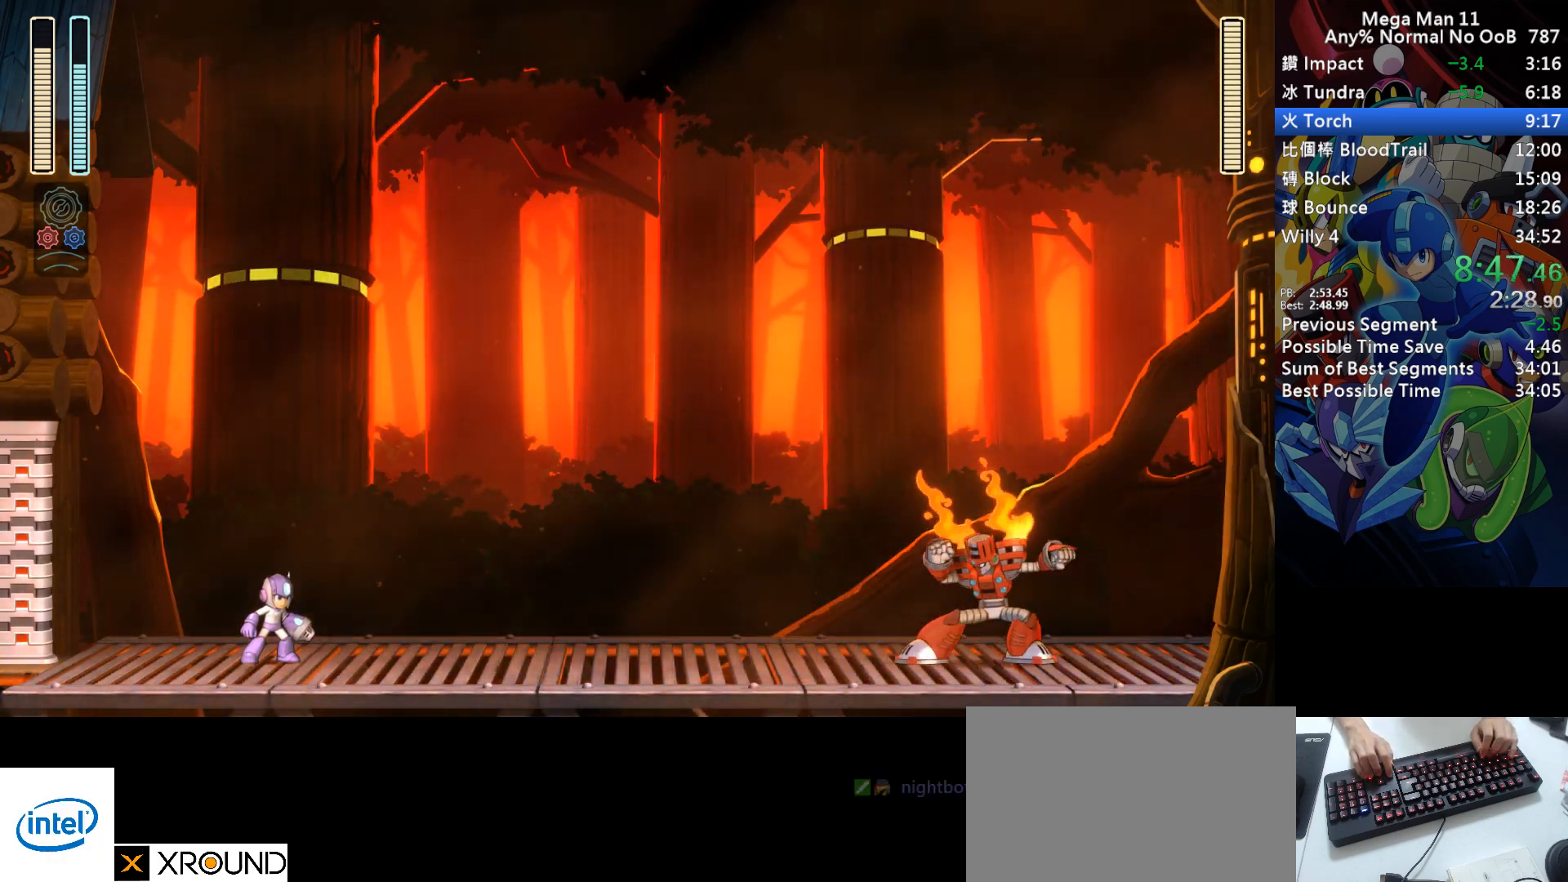
{"keys": ["right", "space", "z"], "events": []}
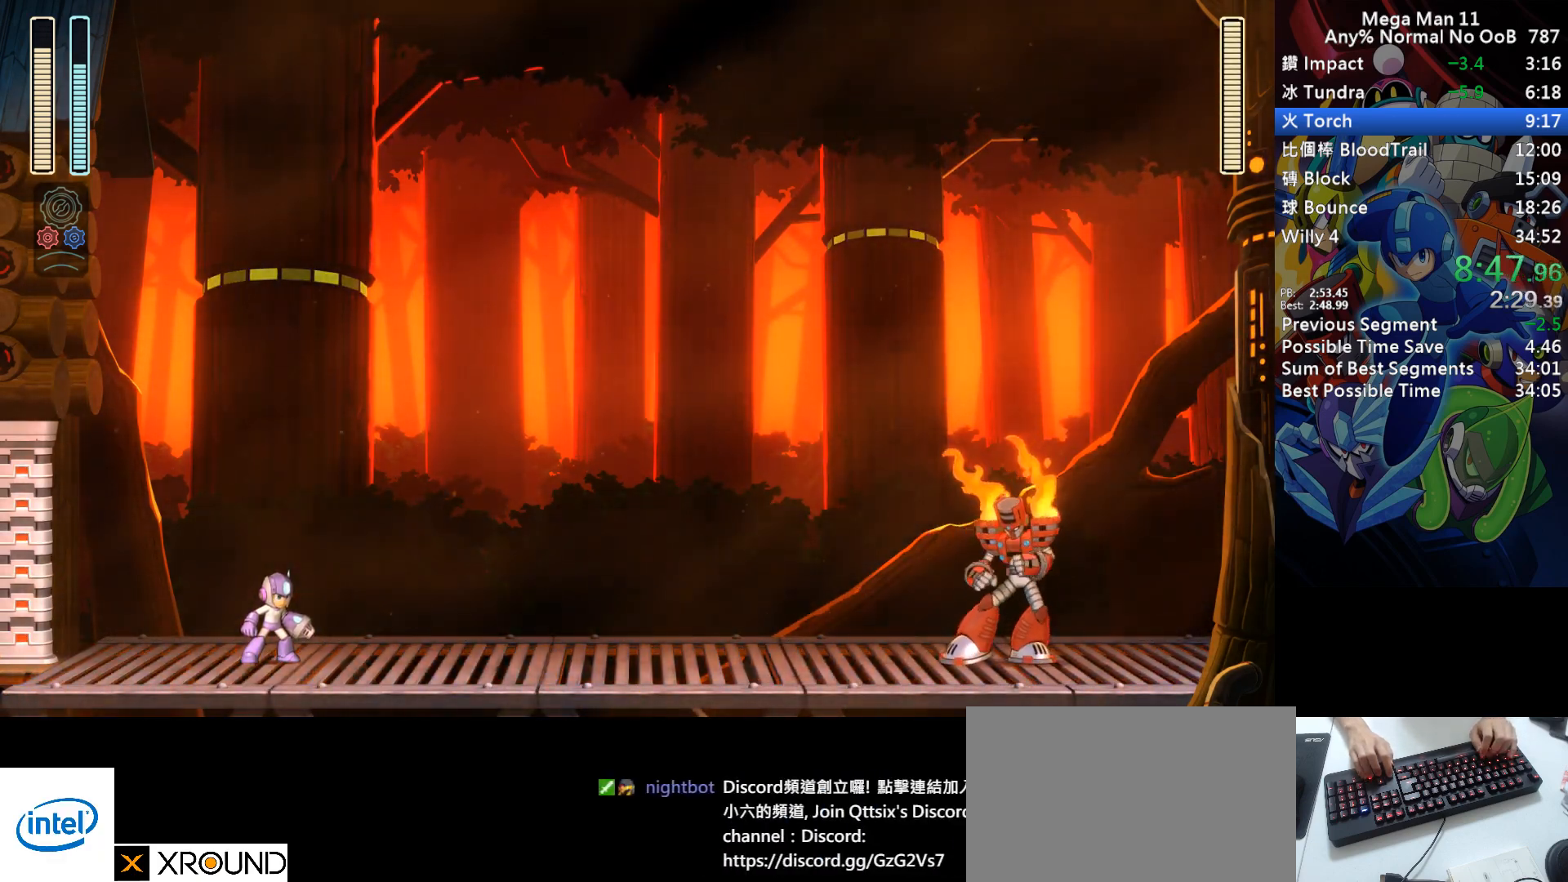
{"keys": ["right", "space", "z"], "events": []}
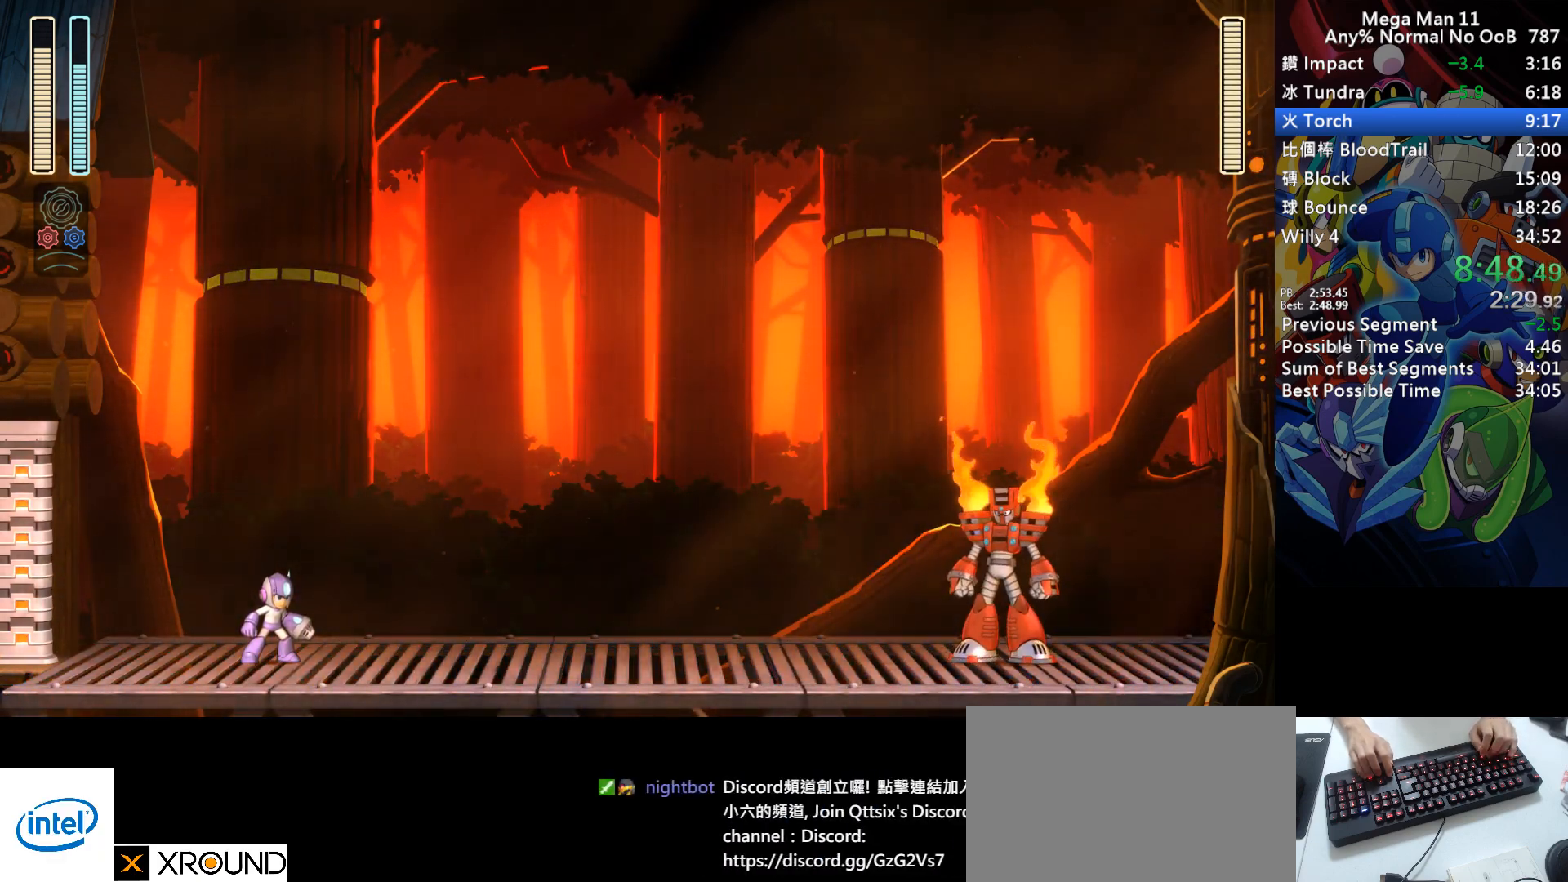
{"keys": ["right", "space", "z"], "events": []}
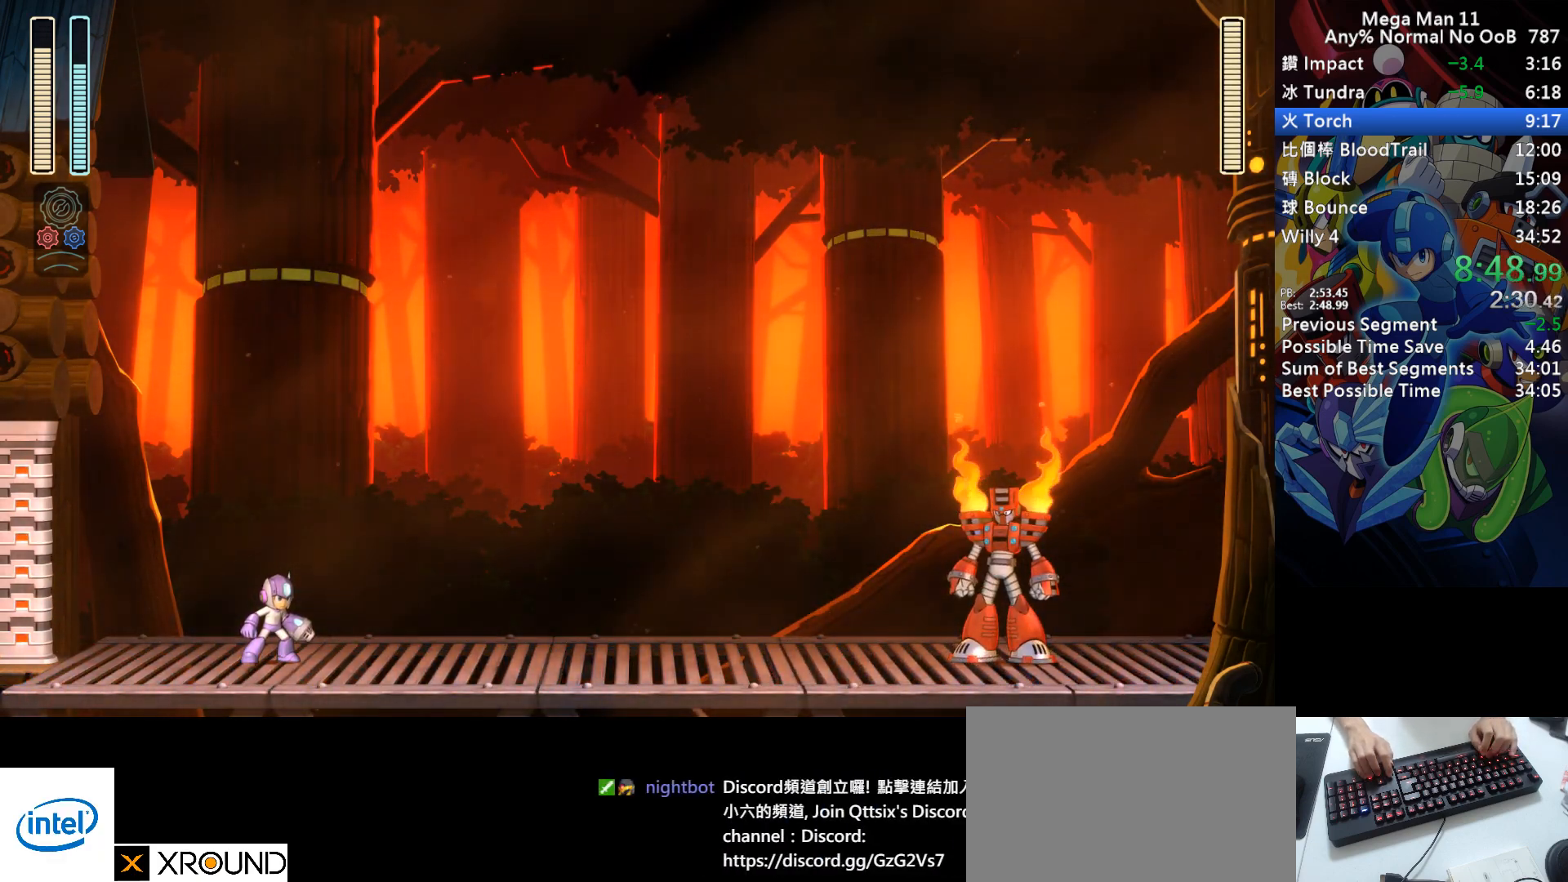
{"keys": ["right", "space", "z"], "events": []}
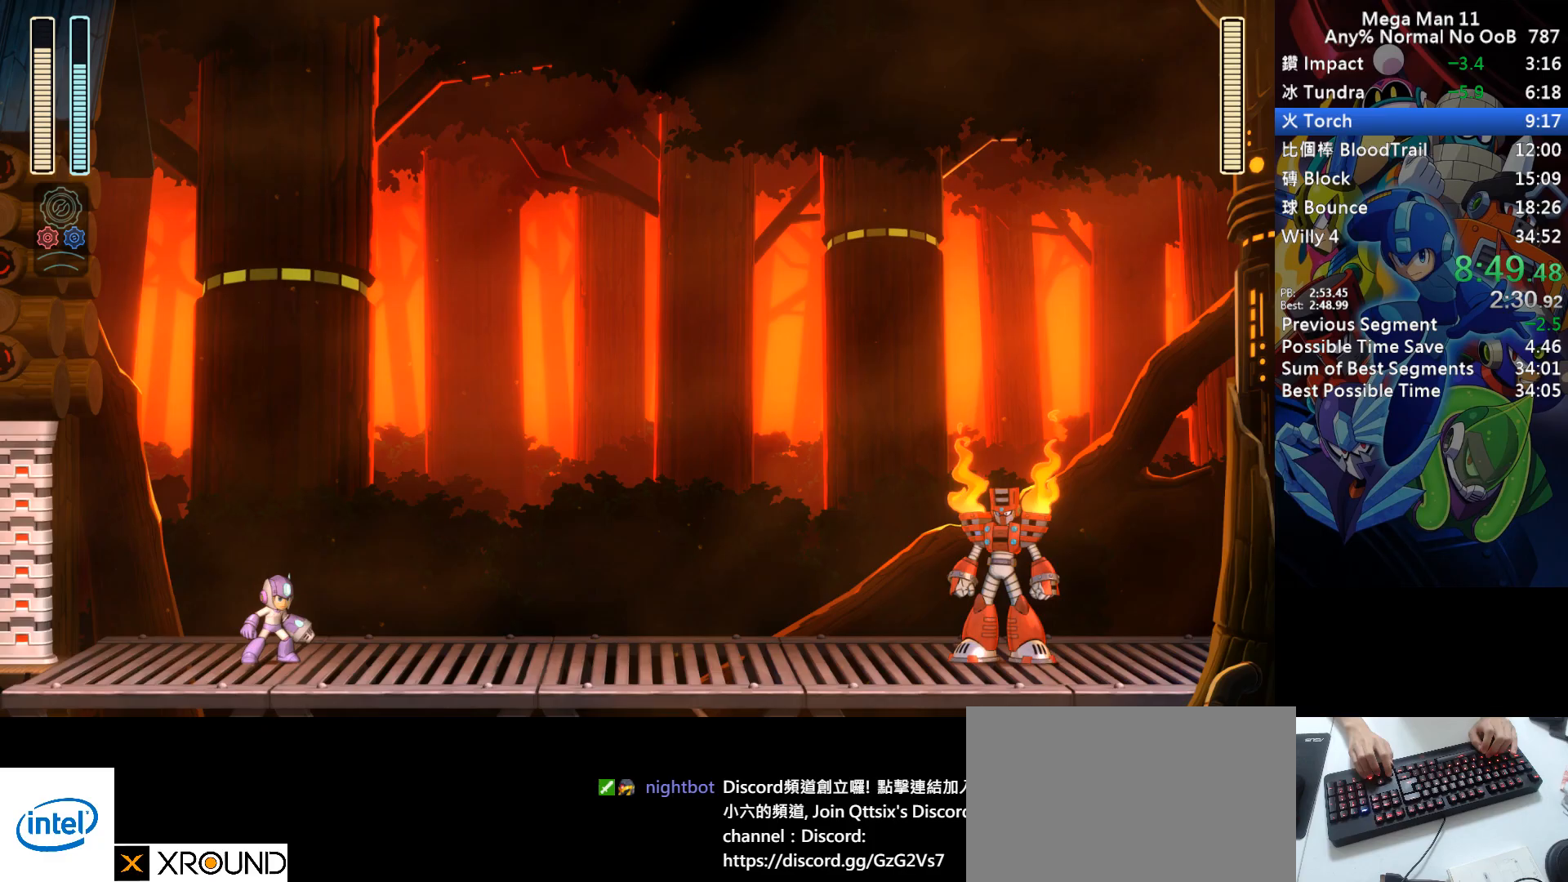
{"keys": [], "events": [[383, "space", "up"], [400, "z", "up"], [417, "right", "up"]]}
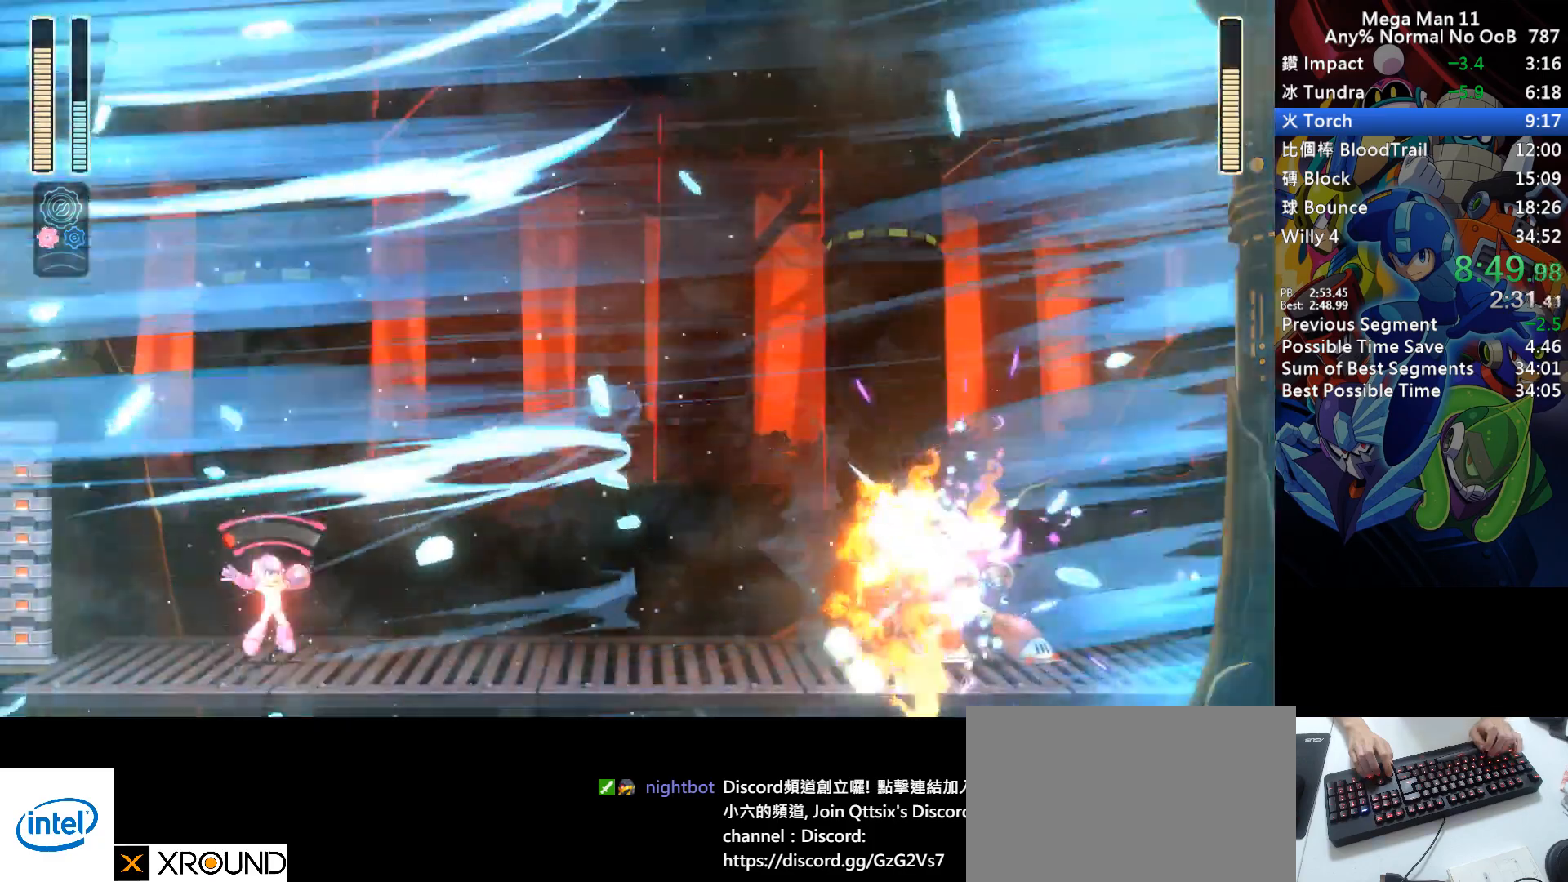
{"keys": [], "events": []}
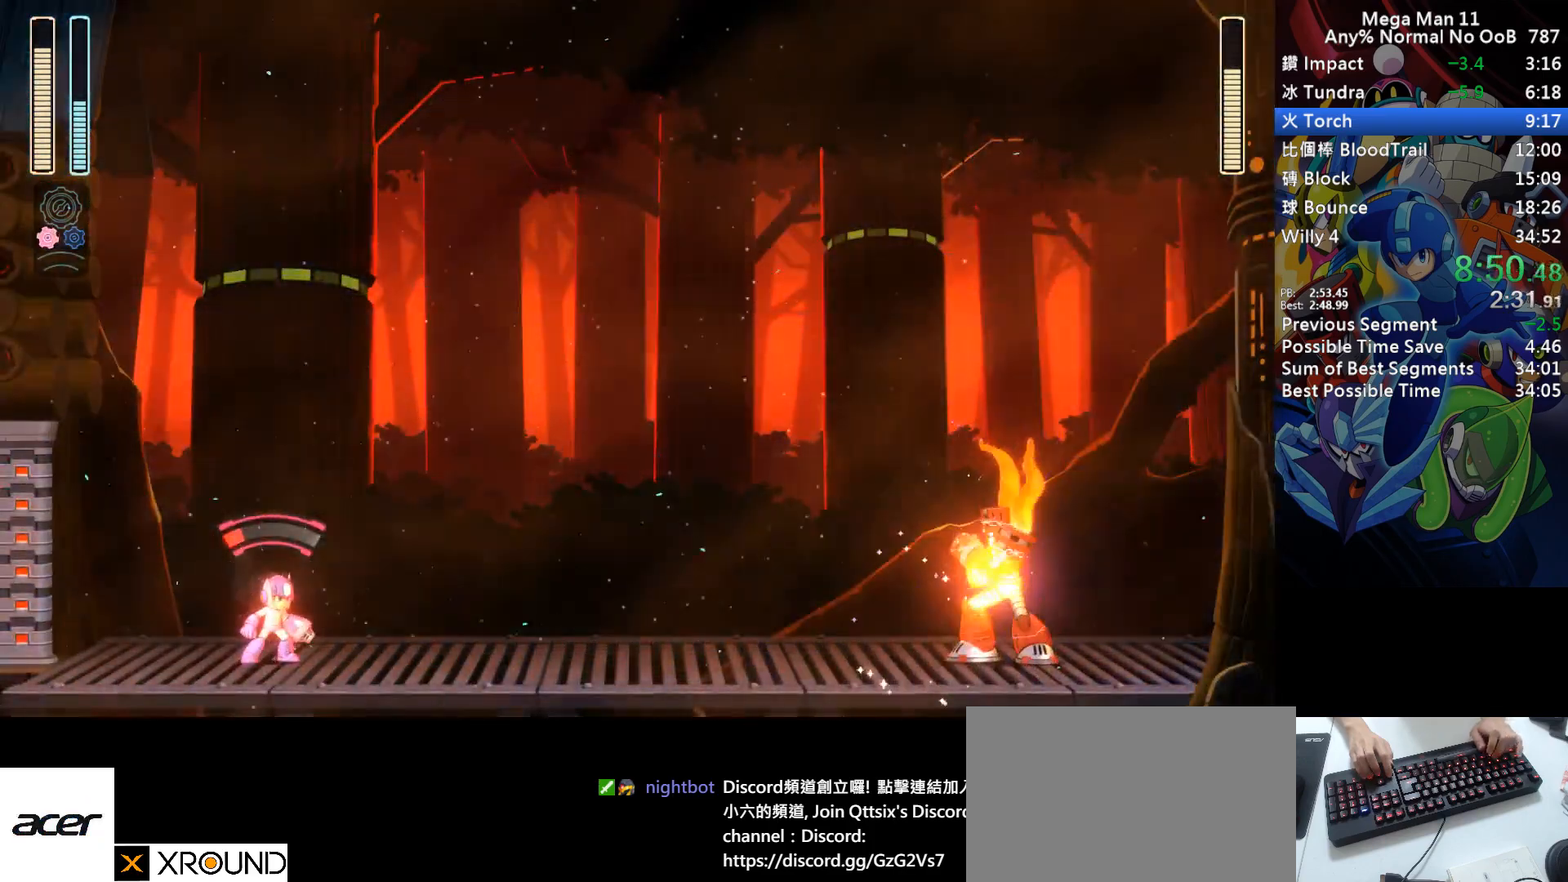
{"keys": ["right", "s"], "events": [[450, "s", "down"], [500, "right", "down"]]}
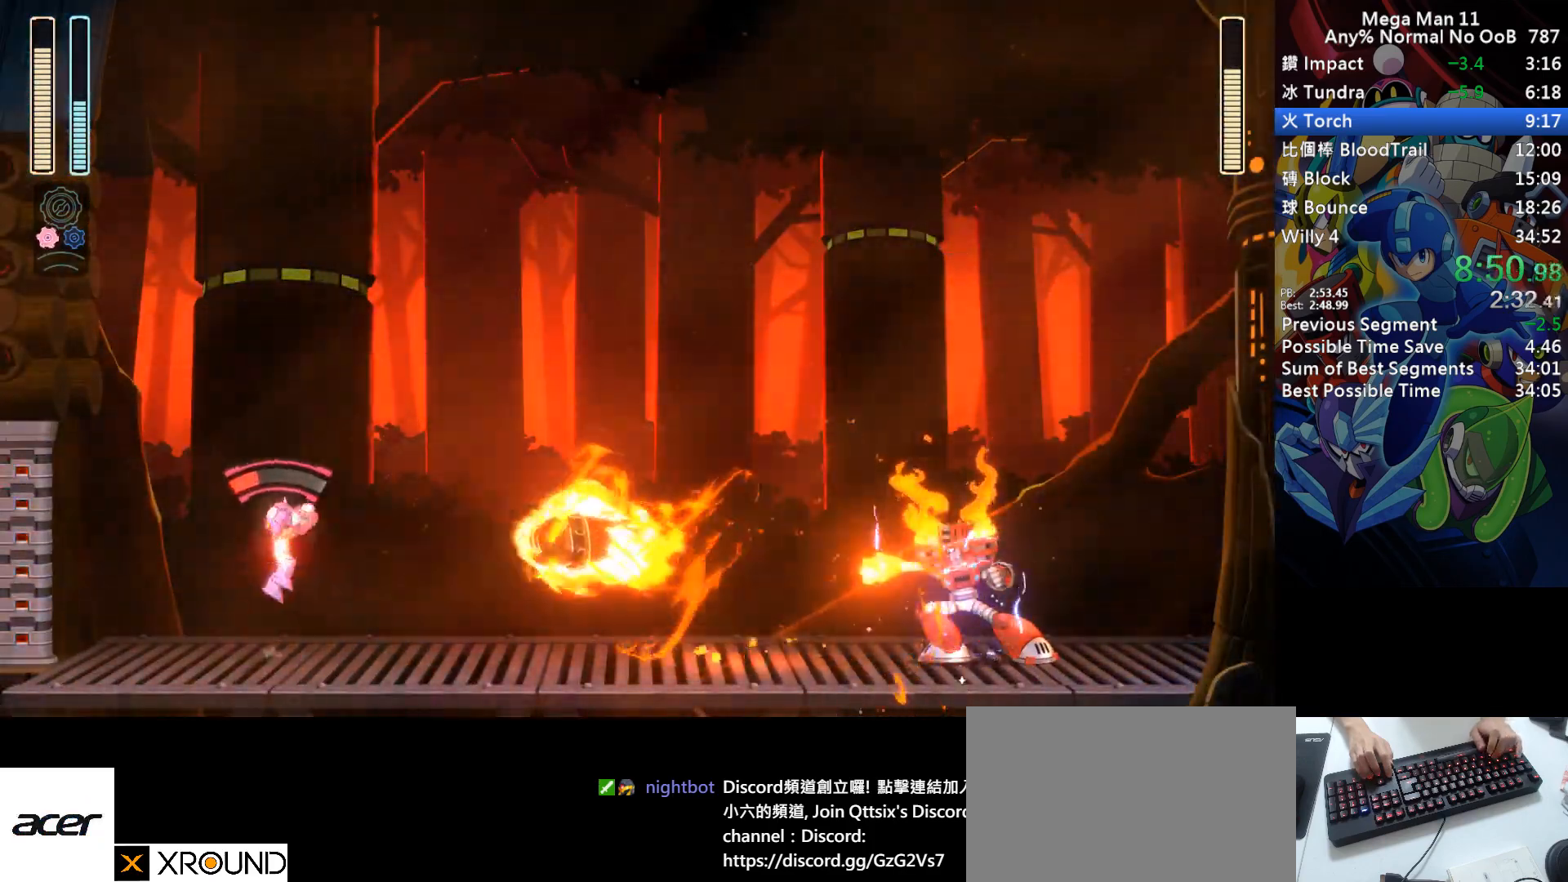
{"keys": ["right"], "events": [[283, "space", "down"], [333, "s", "up"], [367, "space", "up"], [433, "z", "down"], [500, "z", "up"]]}
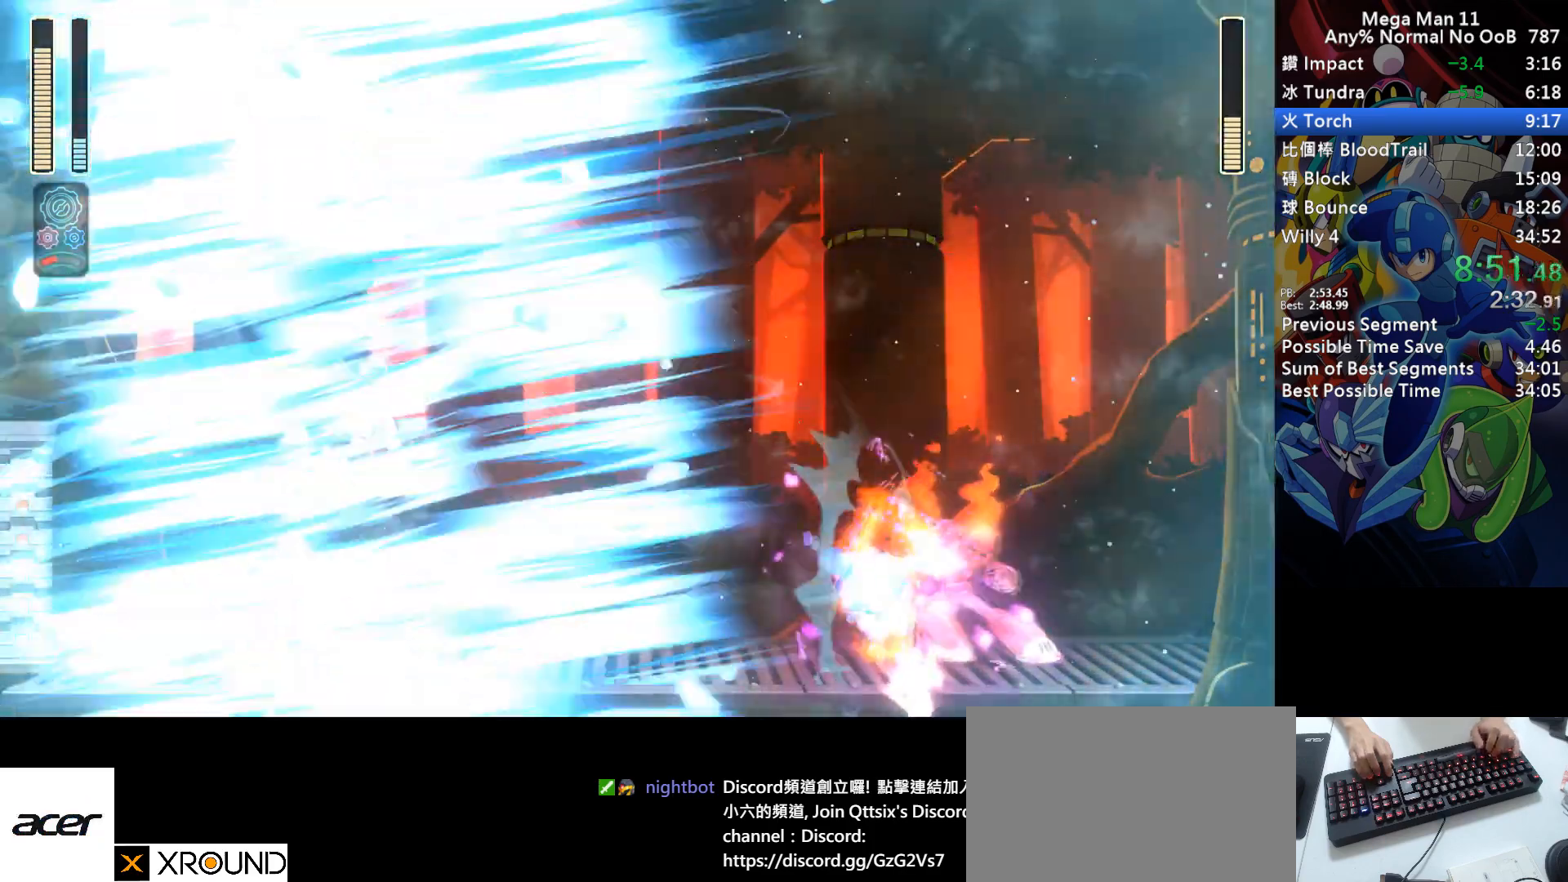
{"keys": ["right"], "events": []}
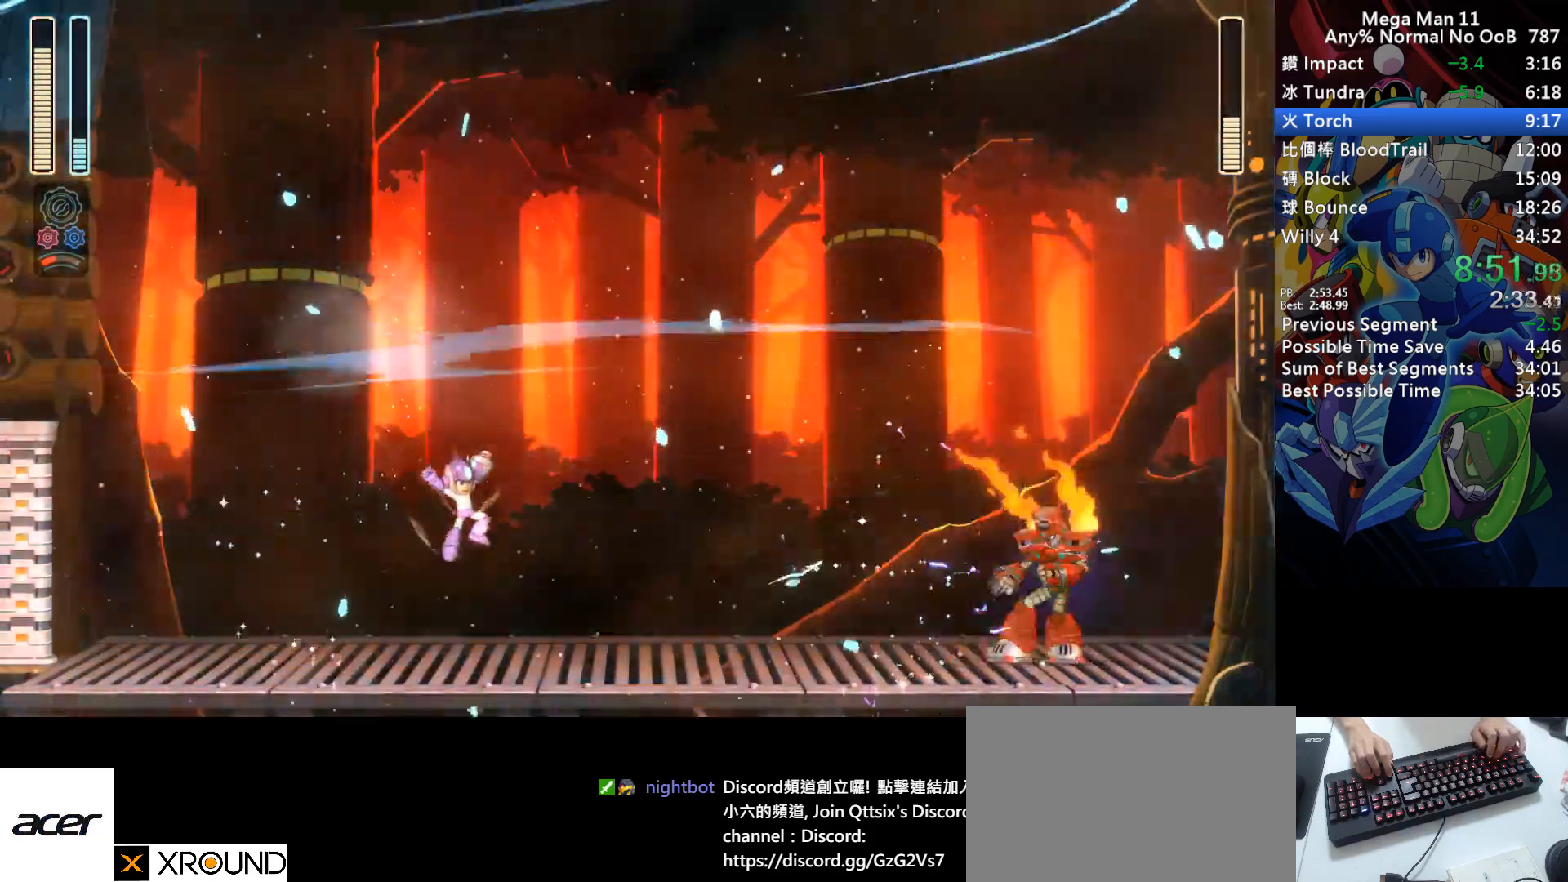
{"keys": ["right"], "events": [[150, "d", "down"], [483, "d", "up"]]}
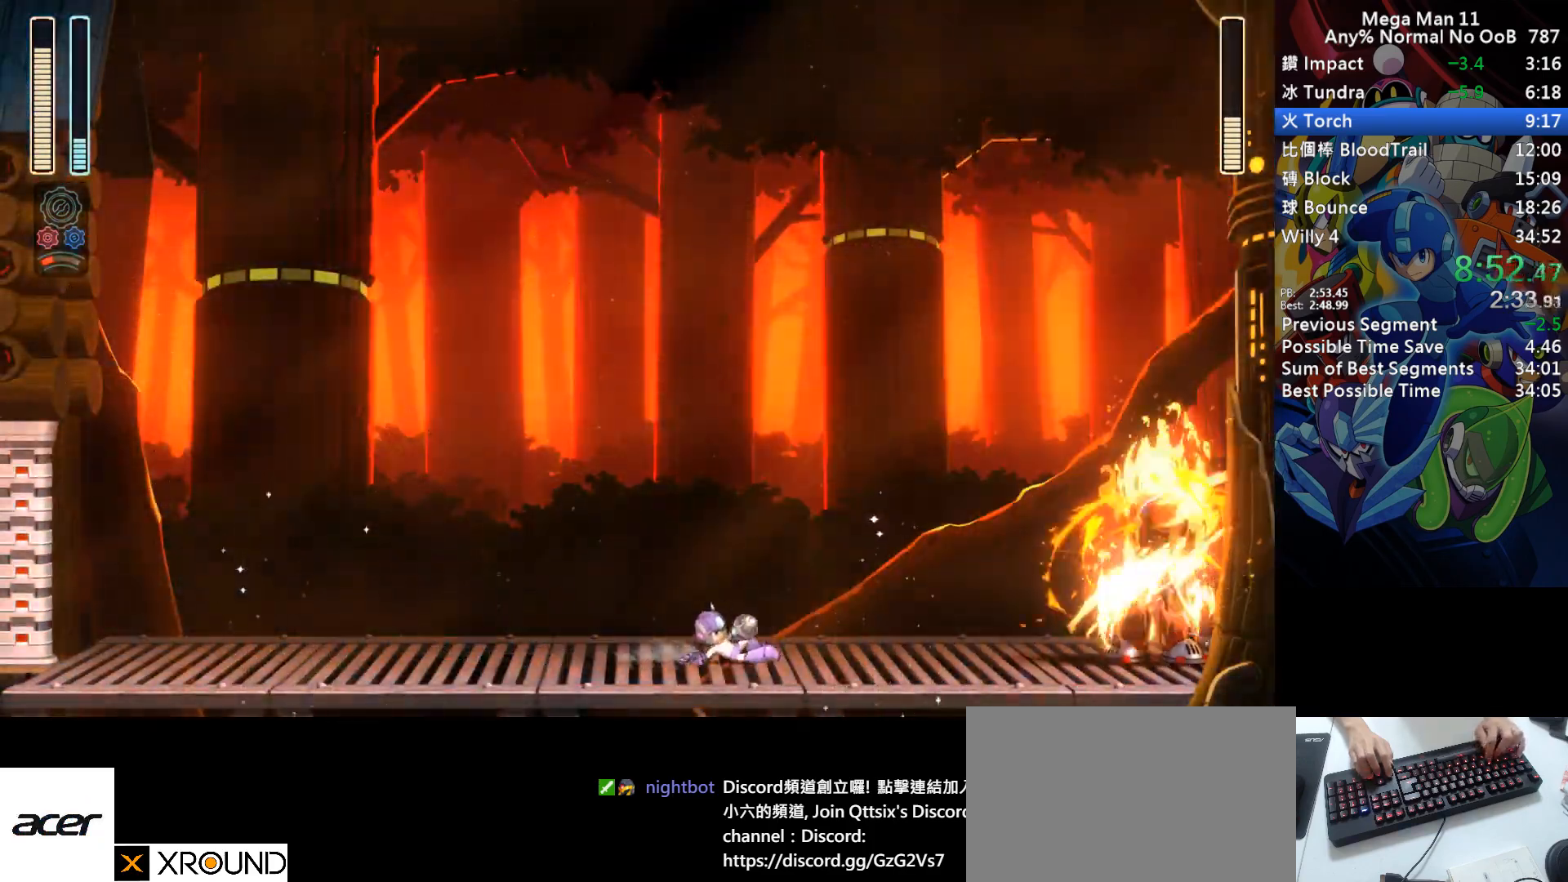
{"keys": ["d", "right", "s"], "events": [[50, "d", "down"], [367, "s", "down"]]}
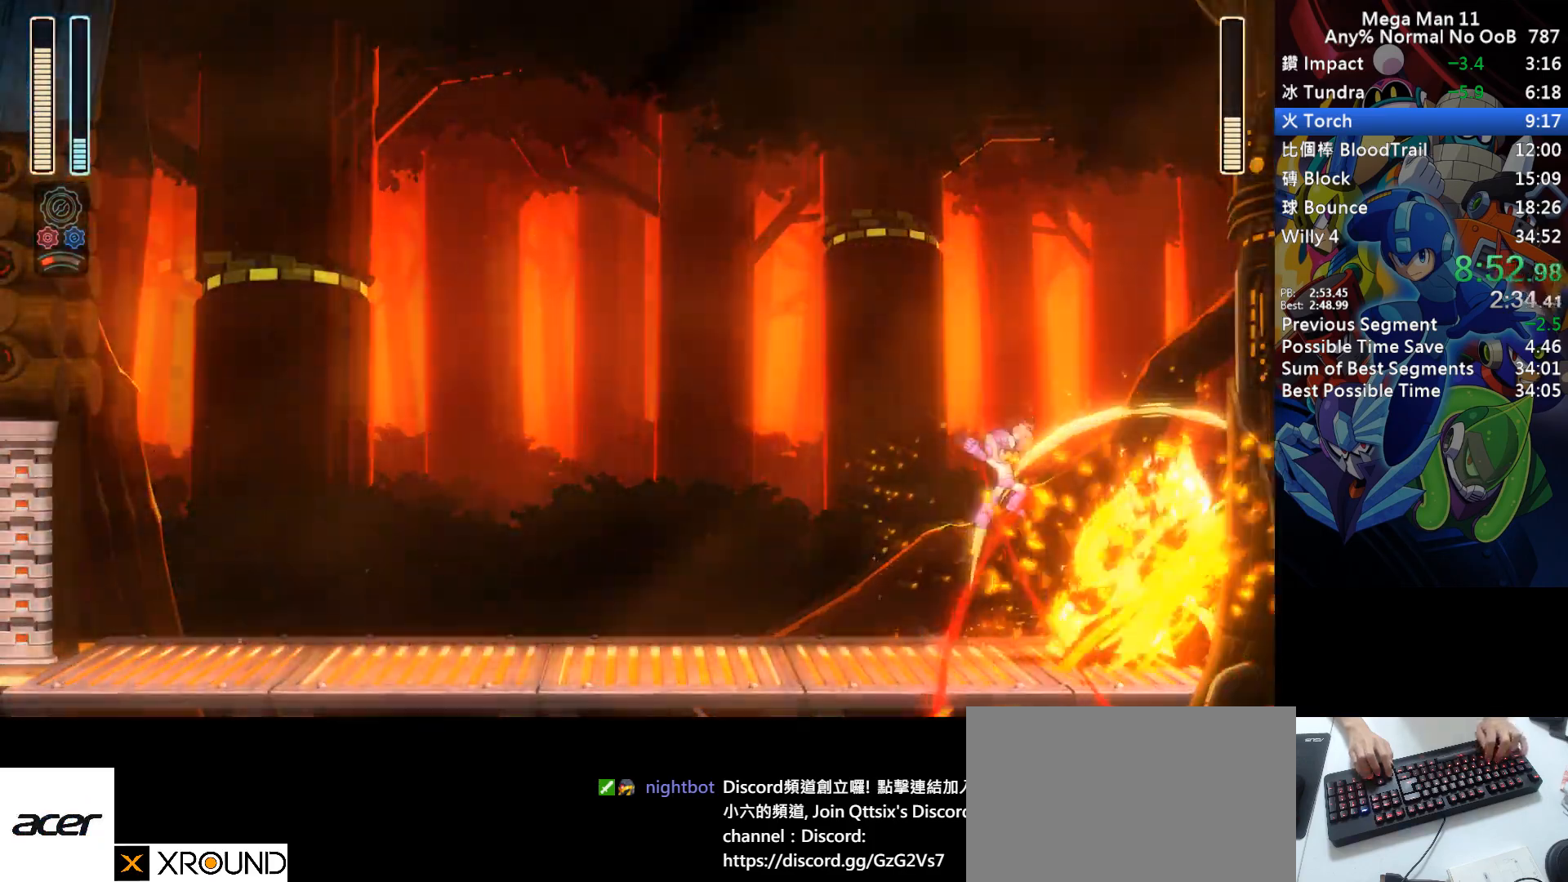
{"keys": [], "events": [[17, "right", "up"], [250, "right", "down"], [317, "right", "up"], [367, "a", "down"], [450, "a", "up"], [450, "d", "up"], [467, "s", "up"]]}
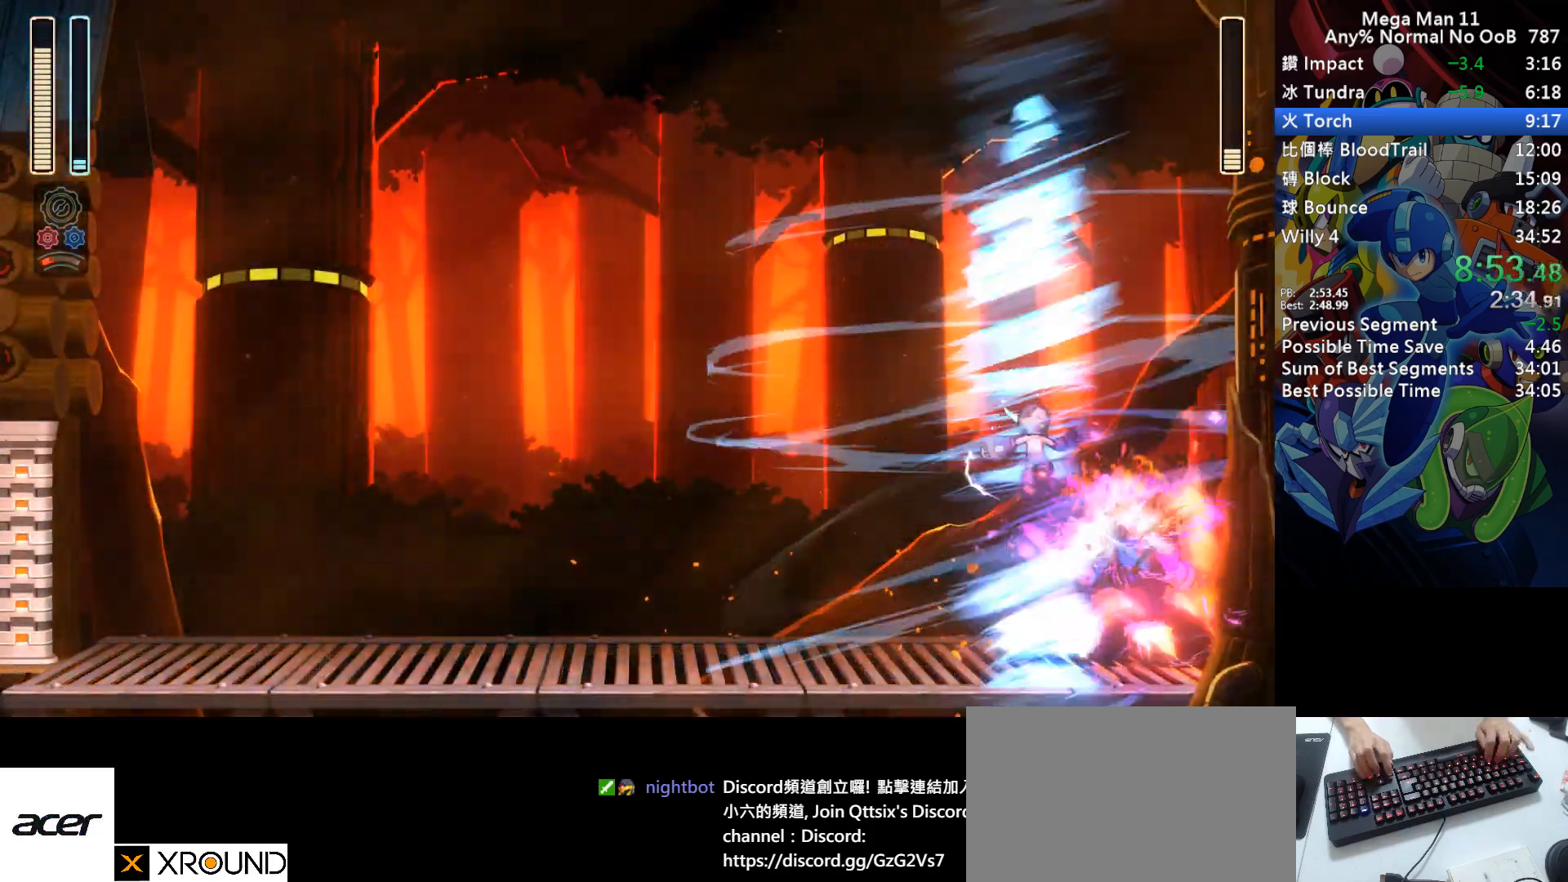
{"keys": ["left"], "events": [[300, "left", "down"]]}
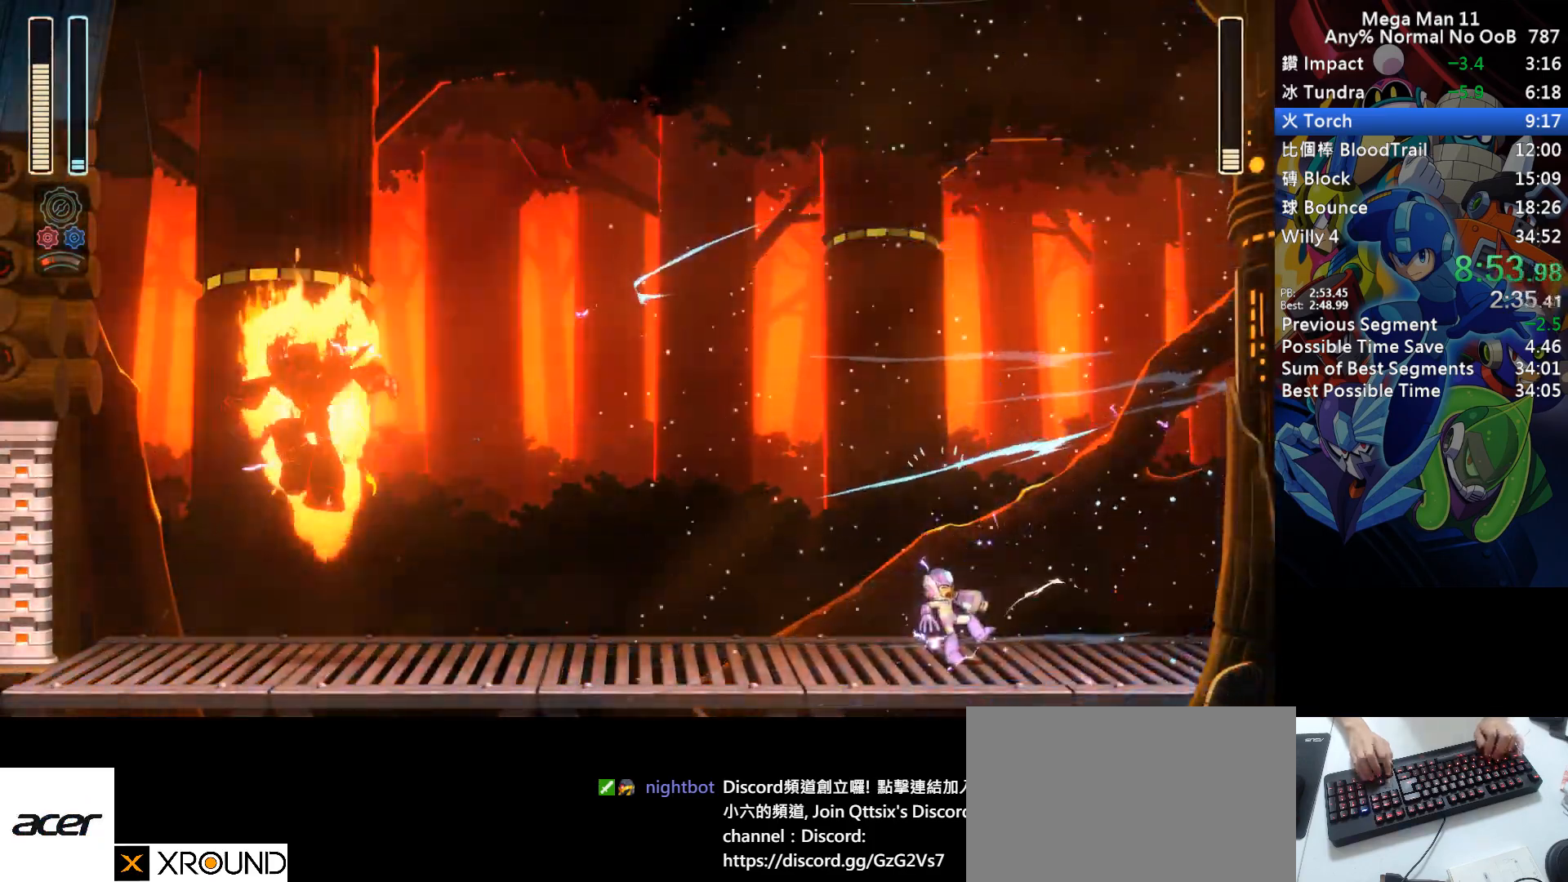
{"keys": ["left"], "events": []}
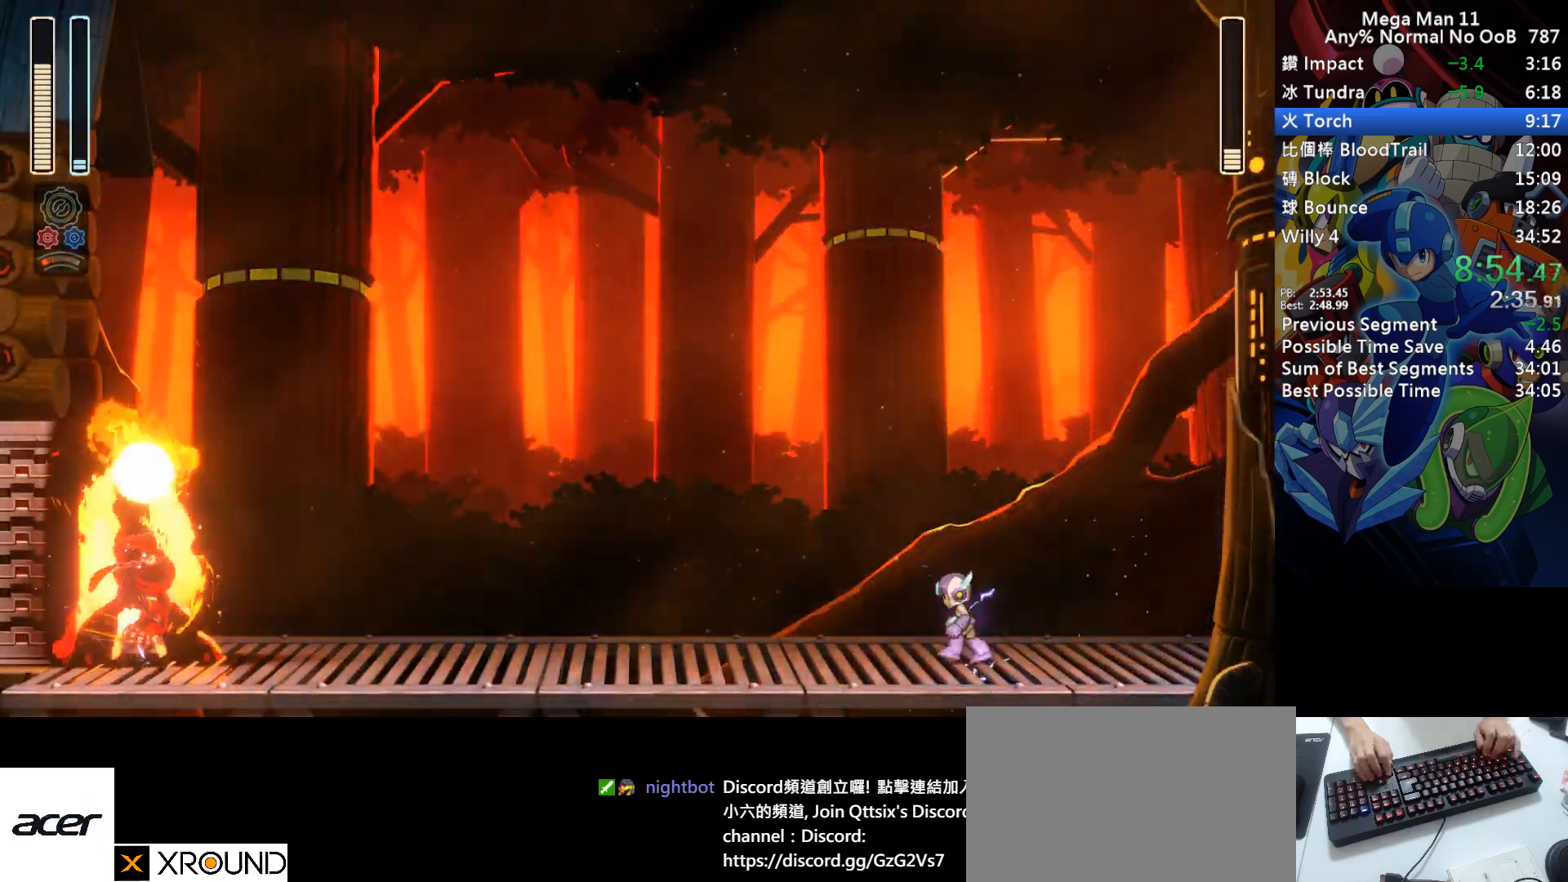
{"keys": ["left", "space"], "events": [[400, "z", "down"], [450, "space", "down"], [483, "z", "up"]]}
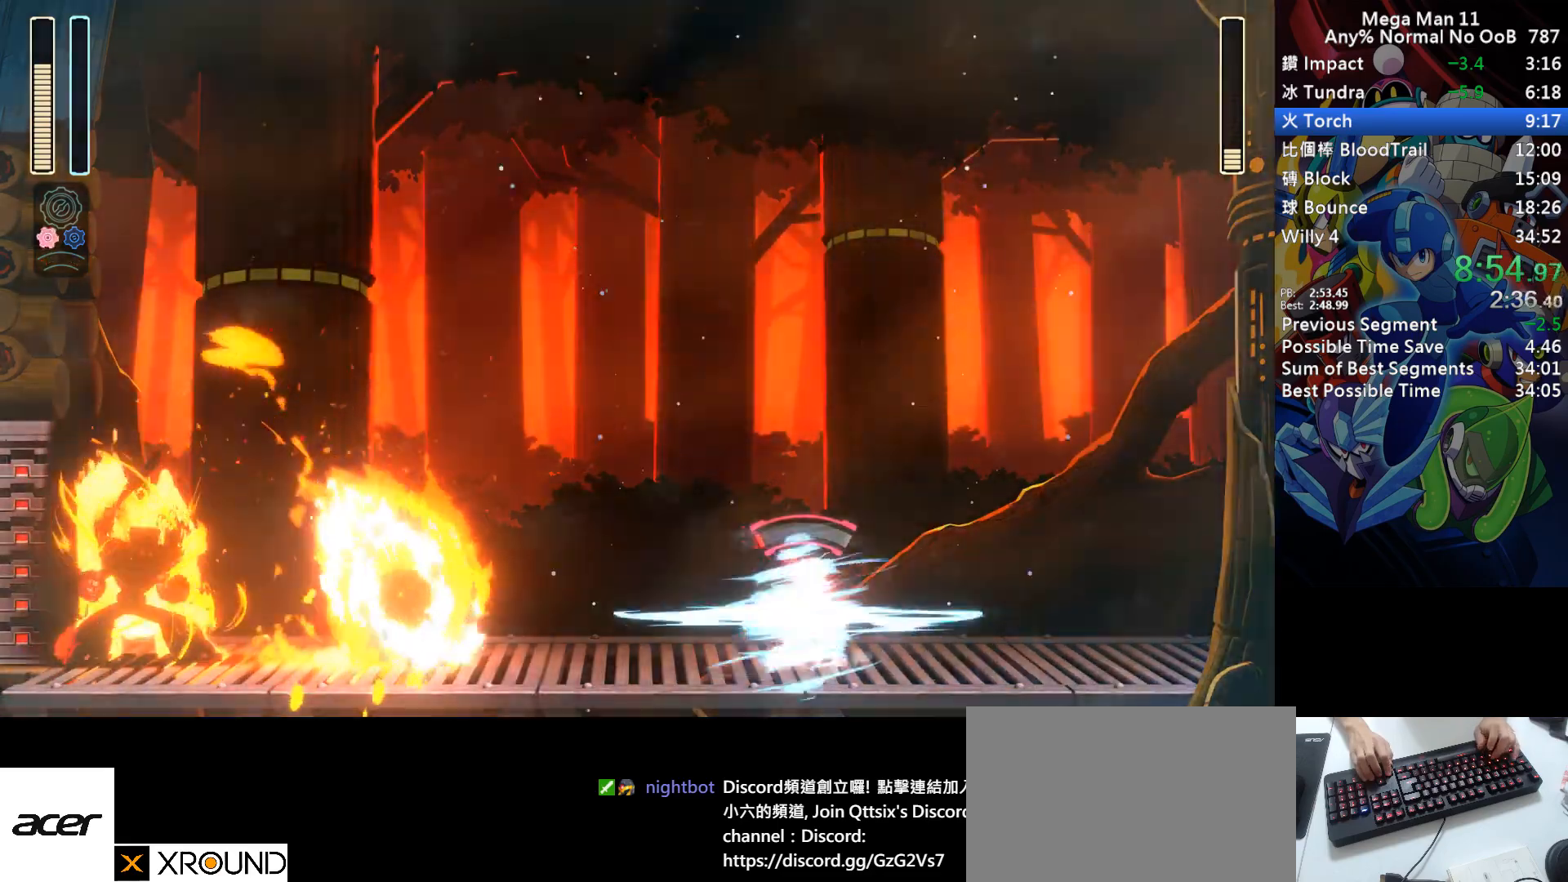
{"keys": ["left"], "events": [[50, "space", "up"], [317, "z", "down"], [400, "z", "up"]]}
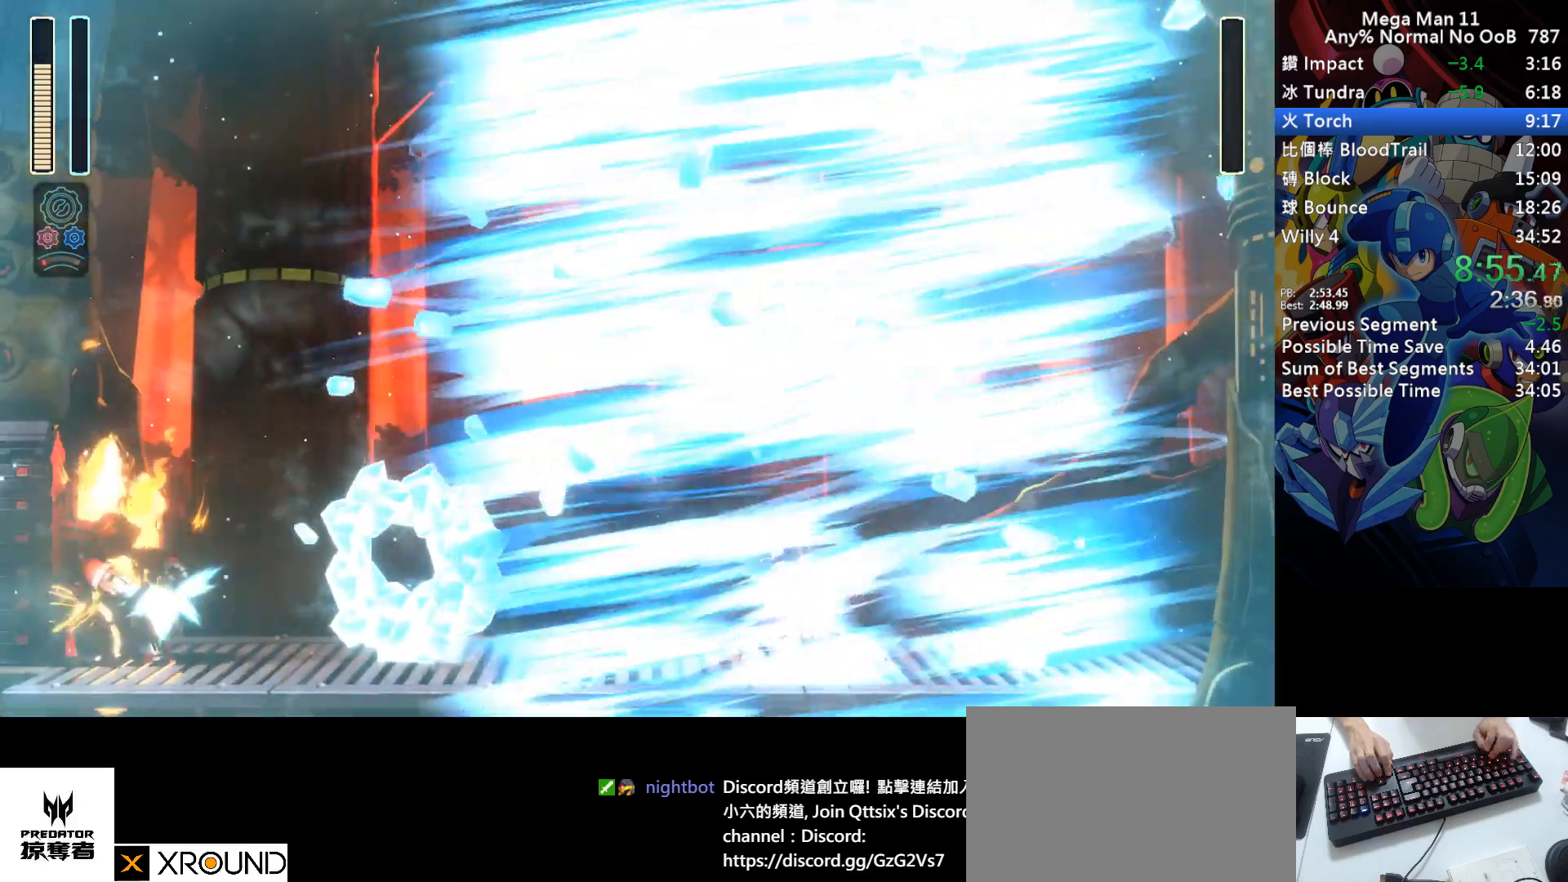
{"keys": [], "events": [[383, "left", "up"]]}